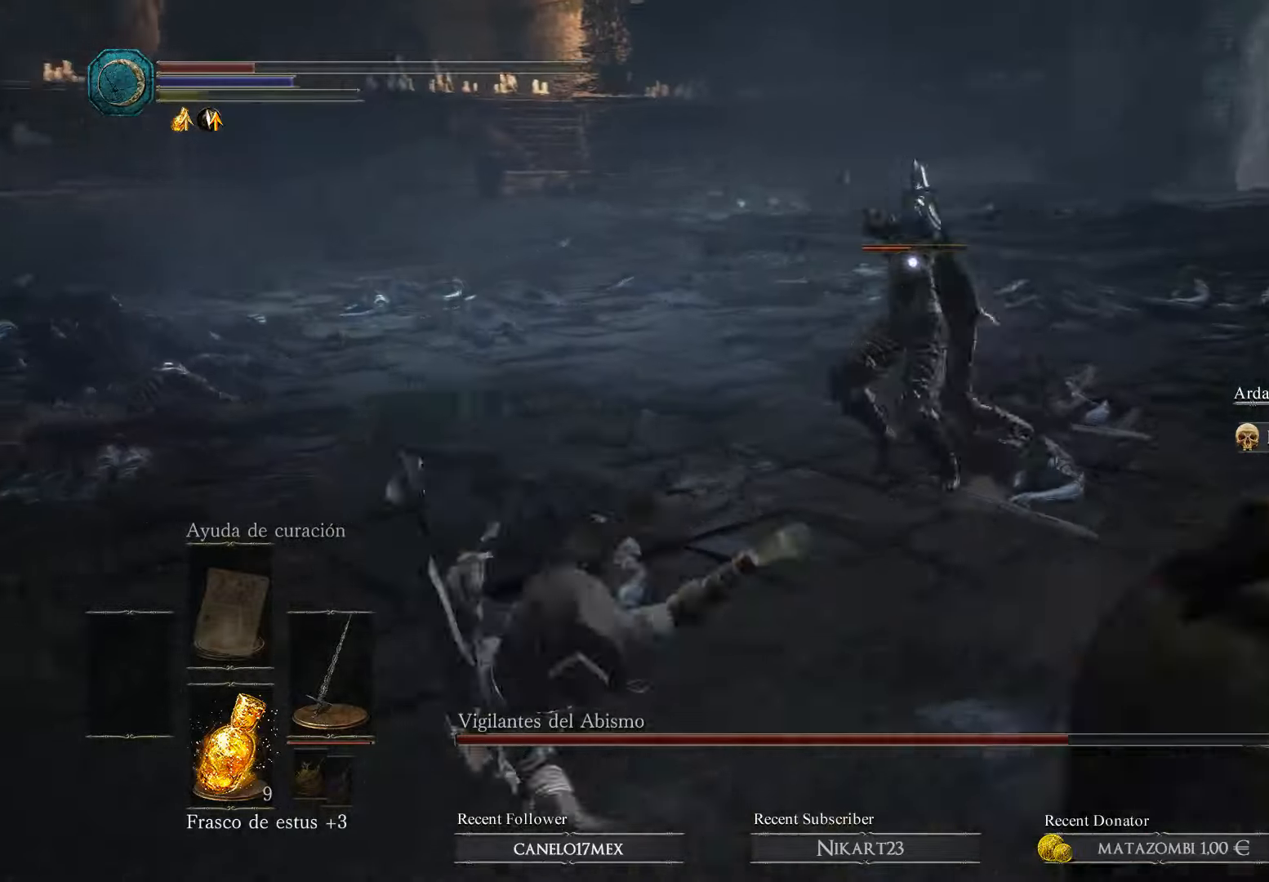
Gameplay with a controller (Xbox layout); each line is a JSON object with the inputs held at the frame after it. "events" lists button and stick changes between this image and that frame as [ms after this image, input, new state], when the widget could be followed in between.
{"buttons": [], "left_stick": "down-left", "right_stick": "center", "events": [[167, "right_stick", "right"], [400, "left_stick", "down-left"], [400, "right_stick", "center"]]}
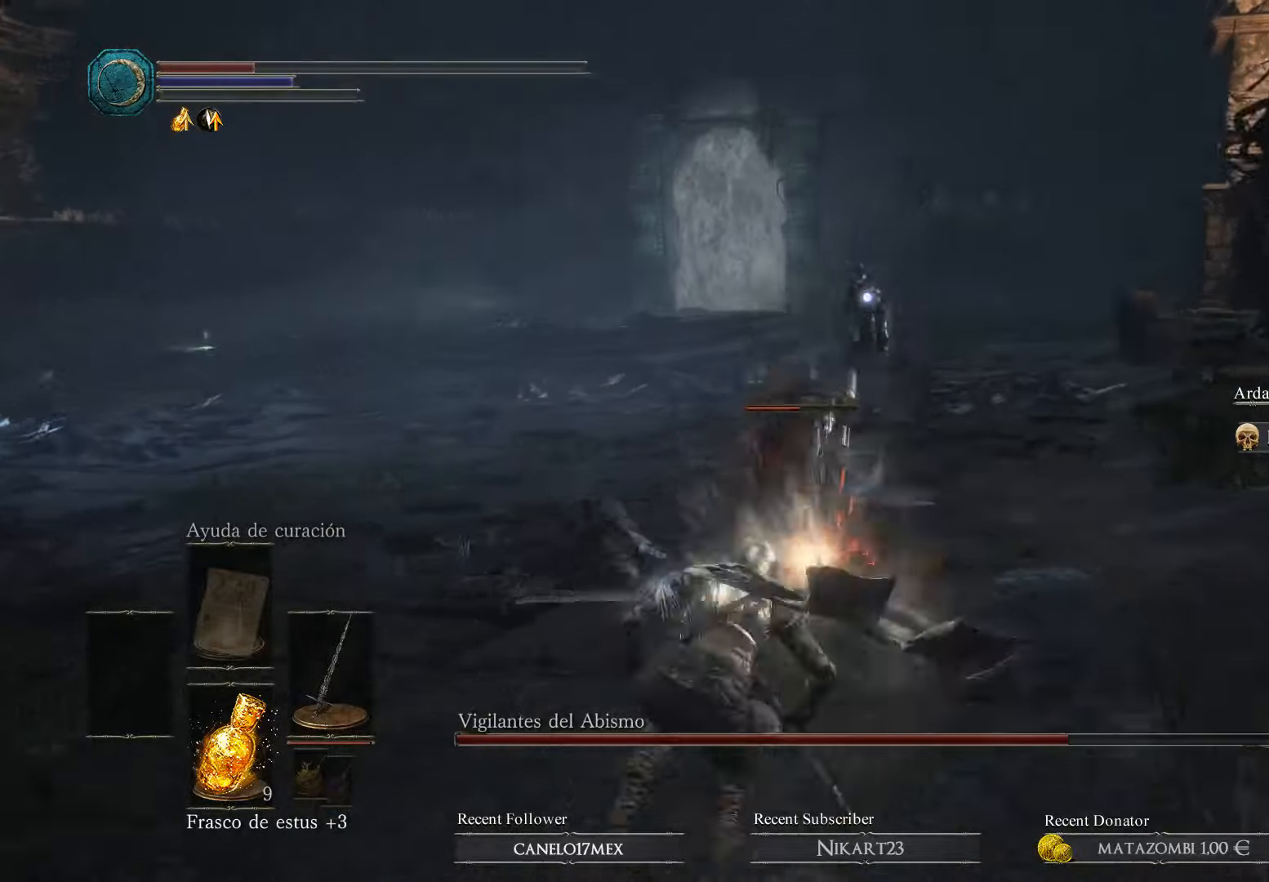
{"buttons": [], "left_stick": "down", "right_stick": "center", "events": [[34, "B", "down"], [67, "left_stick", "down"], [134, "B", "up"], [200, "B", "down"], [267, "B", "up"]]}
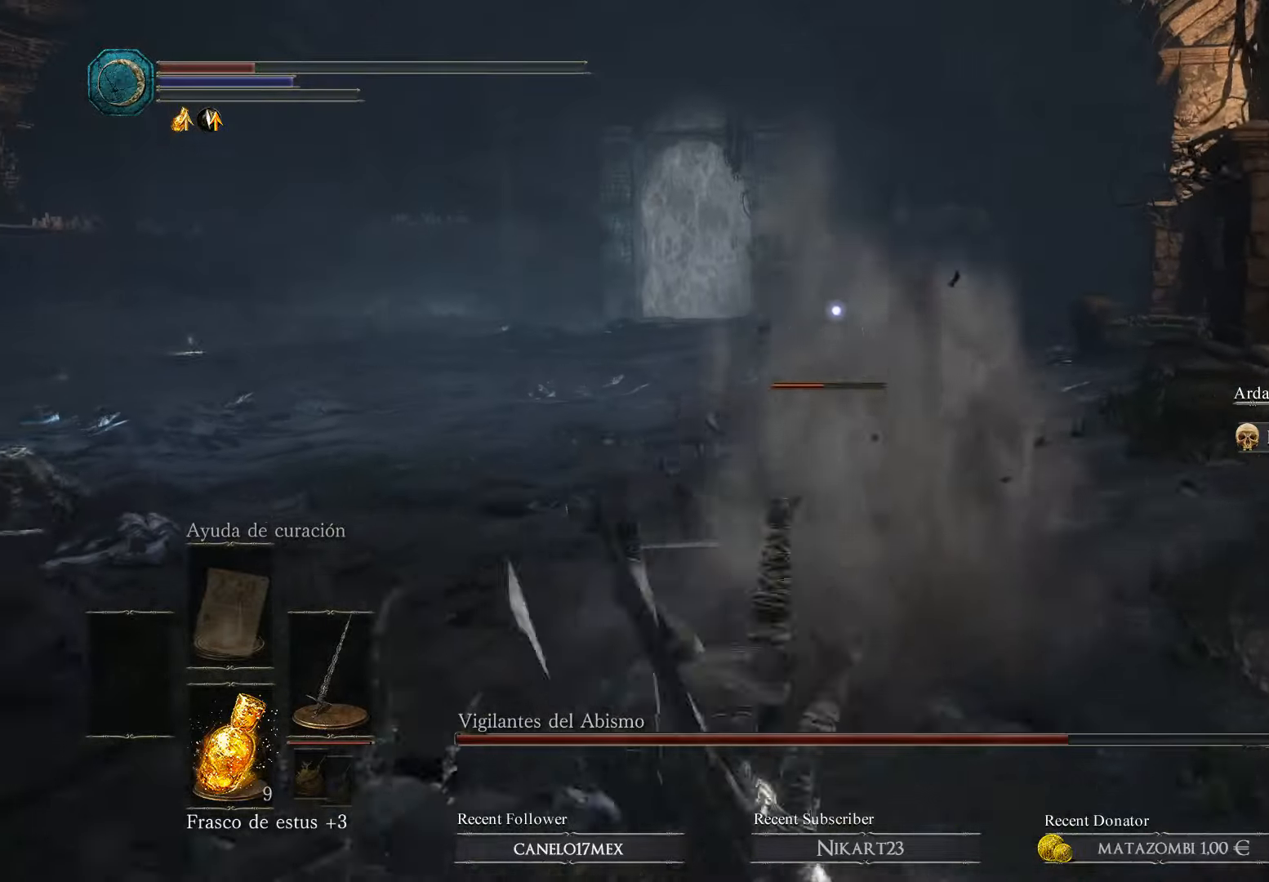
{"buttons": [], "left_stick": "center", "right_stick": "center", "events": [[200, "X", "down"], [300, "left_stick", "center"], [367, "X", "up"], [400, "X", "down"], [500, "X", "up"]]}
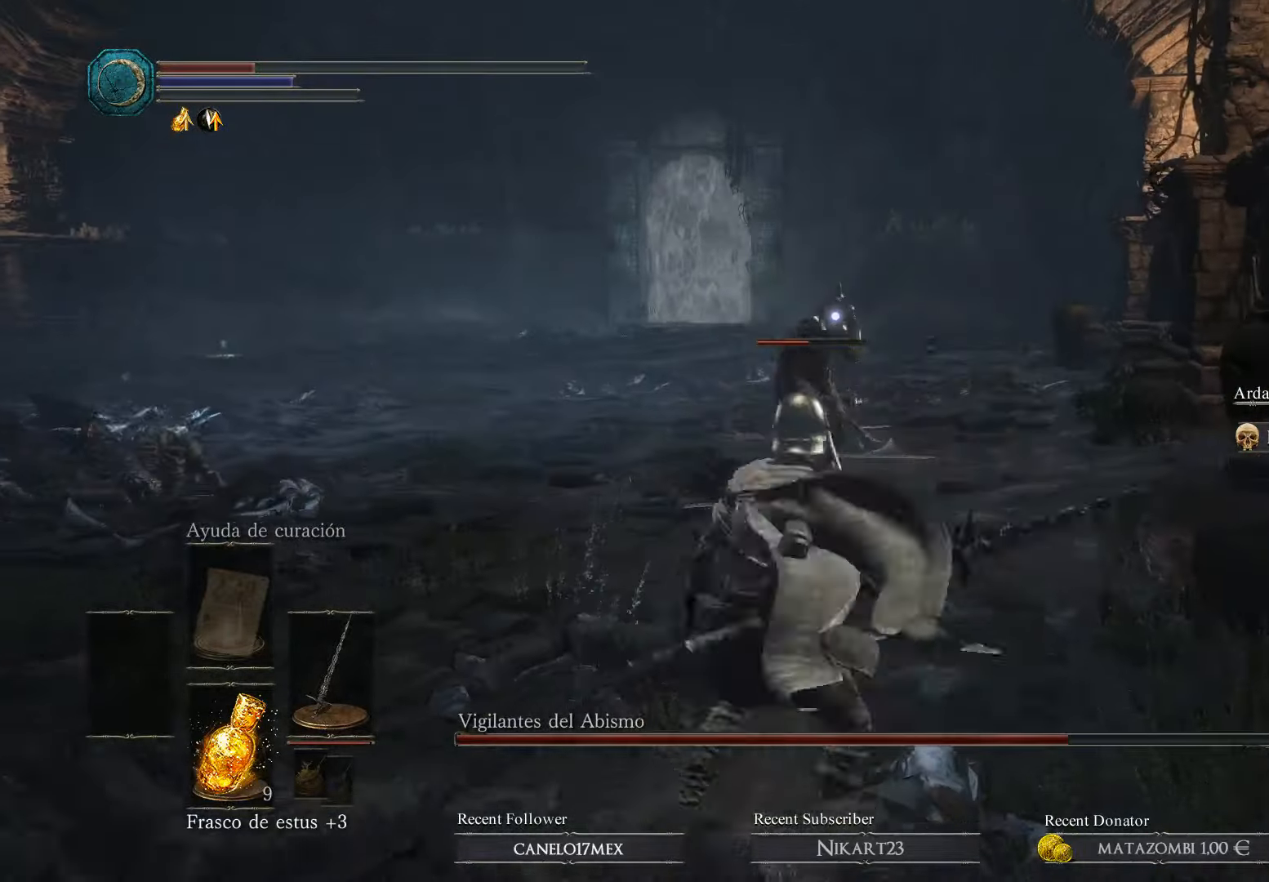
{"buttons": [], "left_stick": "center", "right_stick": "center", "events": [[100, "X", "down"], [167, "X", "up"], [234, "X", "down"], [367, "X", "up"]]}
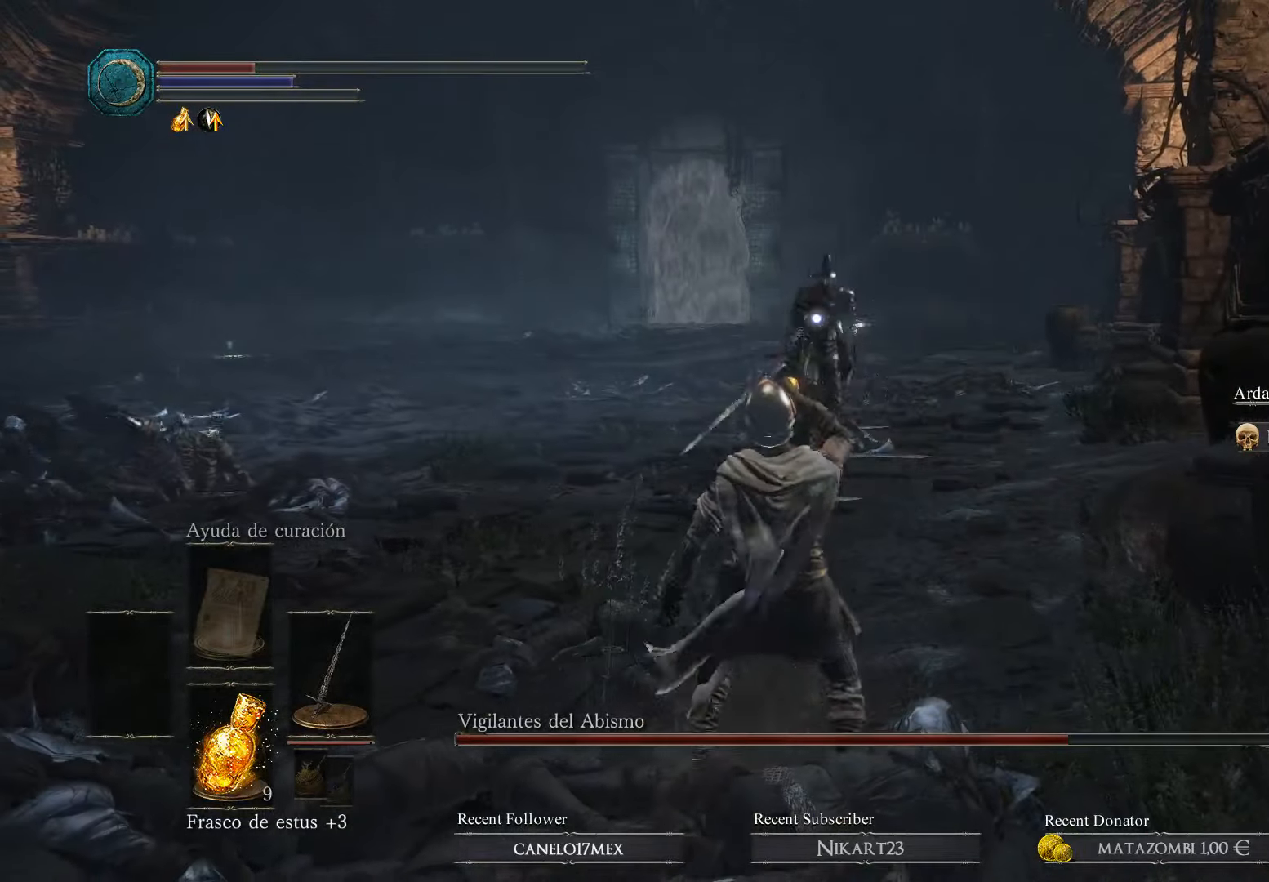
{"buttons": [], "left_stick": "down-left", "right_stick": "center", "events": [[167, "left_stick", "down-left"]]}
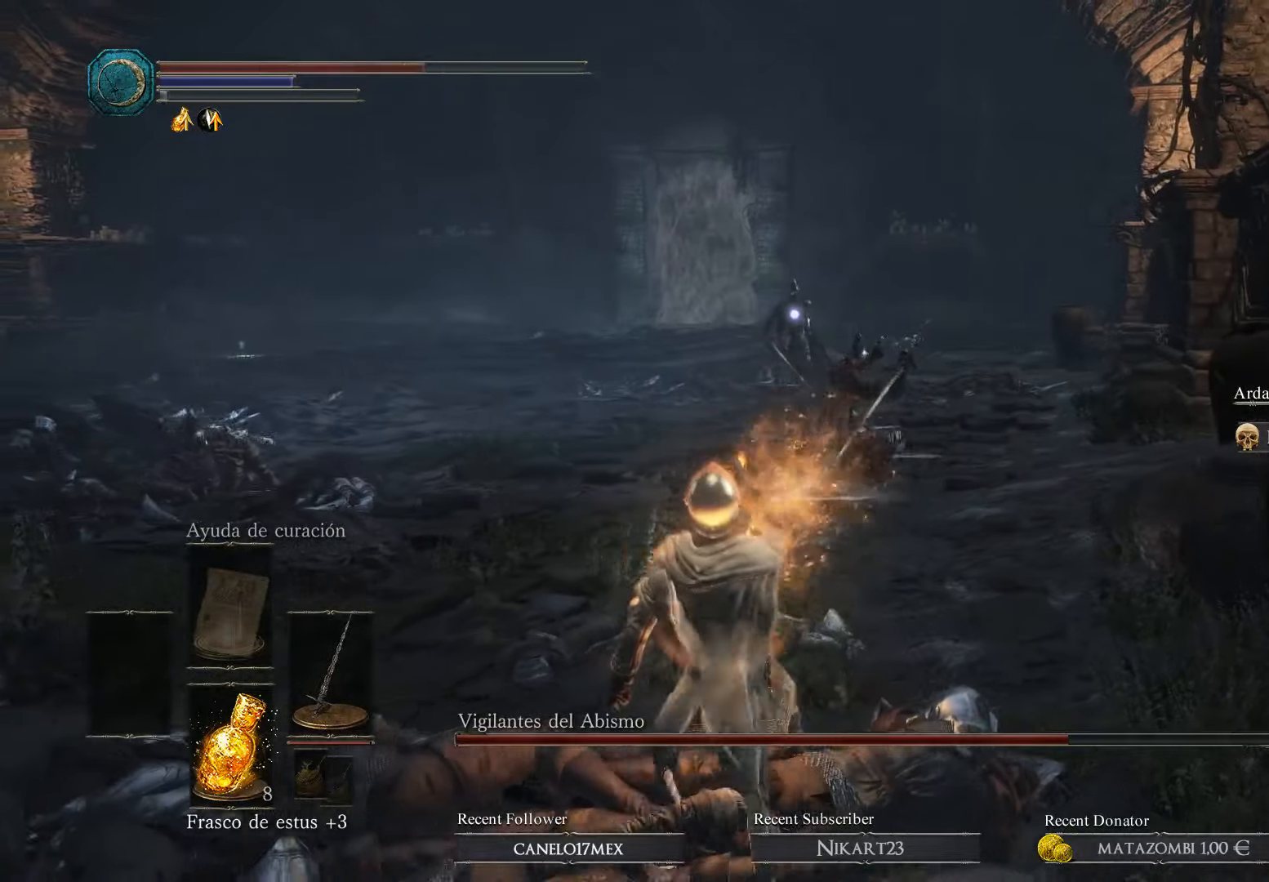
{"buttons": [], "left_stick": "down-left", "right_stick": "center", "events": [[167, "right_stick", "down"], [467, "right_stick", "center"]]}
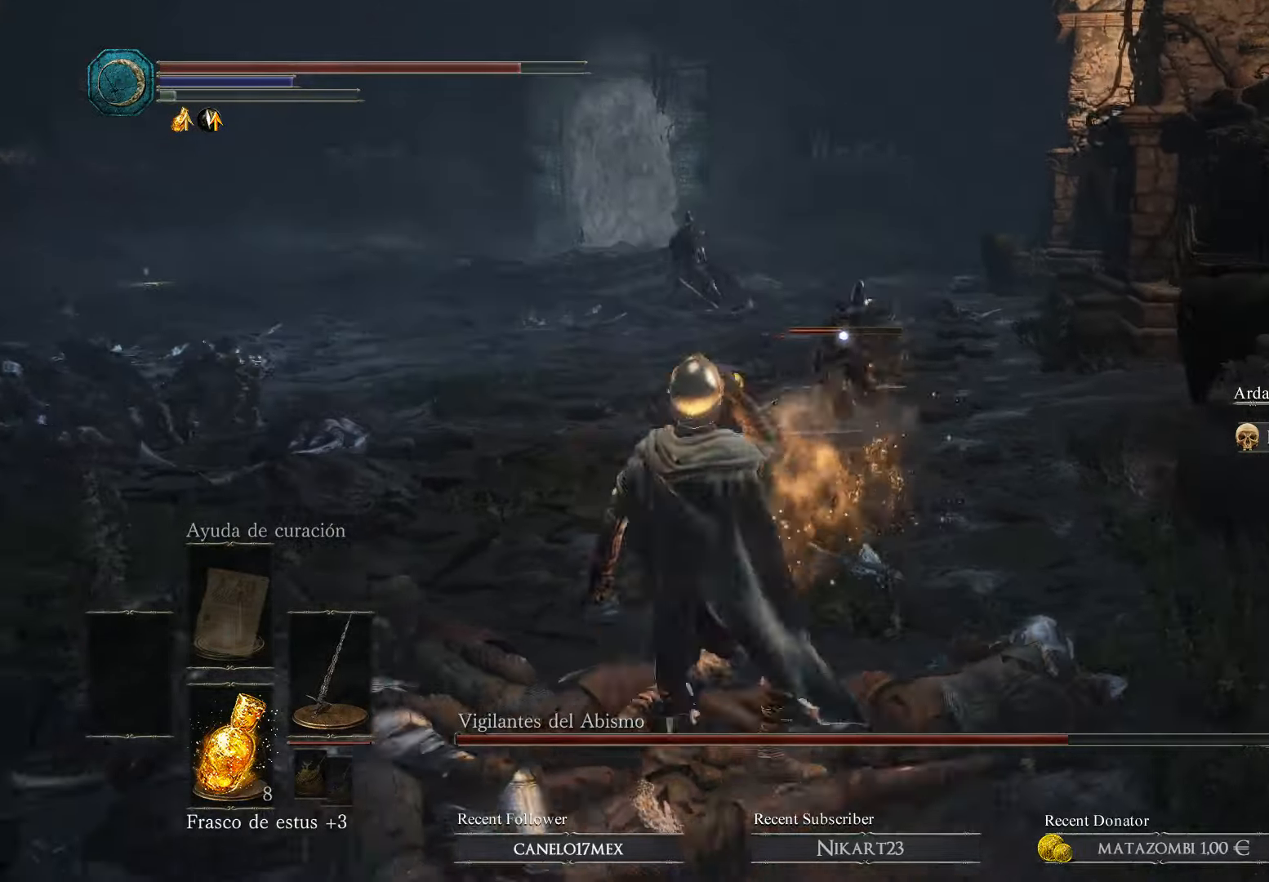
{"buttons": ["B"], "left_stick": "left", "right_stick": "center", "events": [[234, "B", "down"], [300, "left_stick", "left"], [467, "B", "up"], [500, "B", "down"]]}
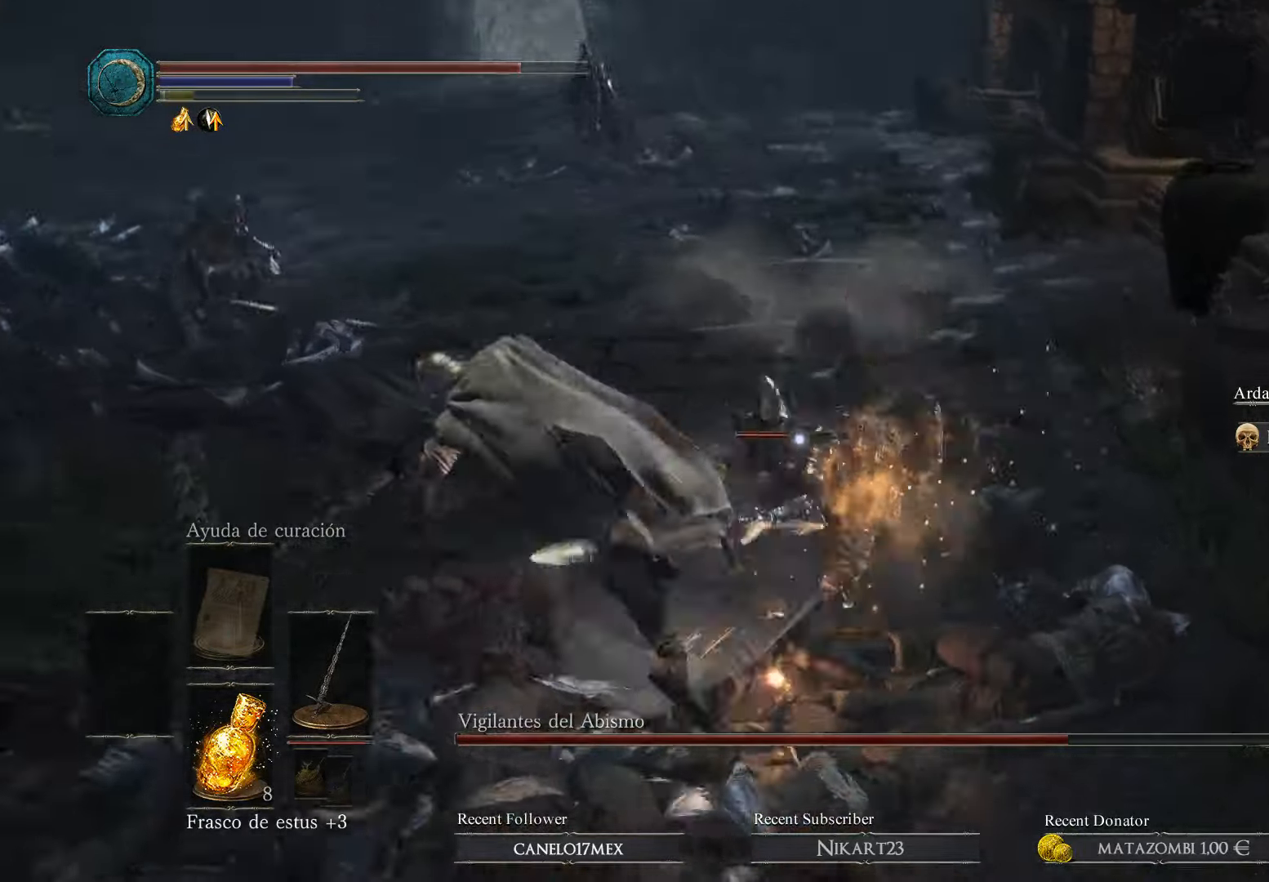
{"buttons": [], "left_stick": "down", "right_stick": "center", "events": [[67, "L3", "down"], [134, "B", "up"], [200, "B", "down"], [267, "B", "up"], [334, "L3", "up"], [400, "left_stick", "down"]]}
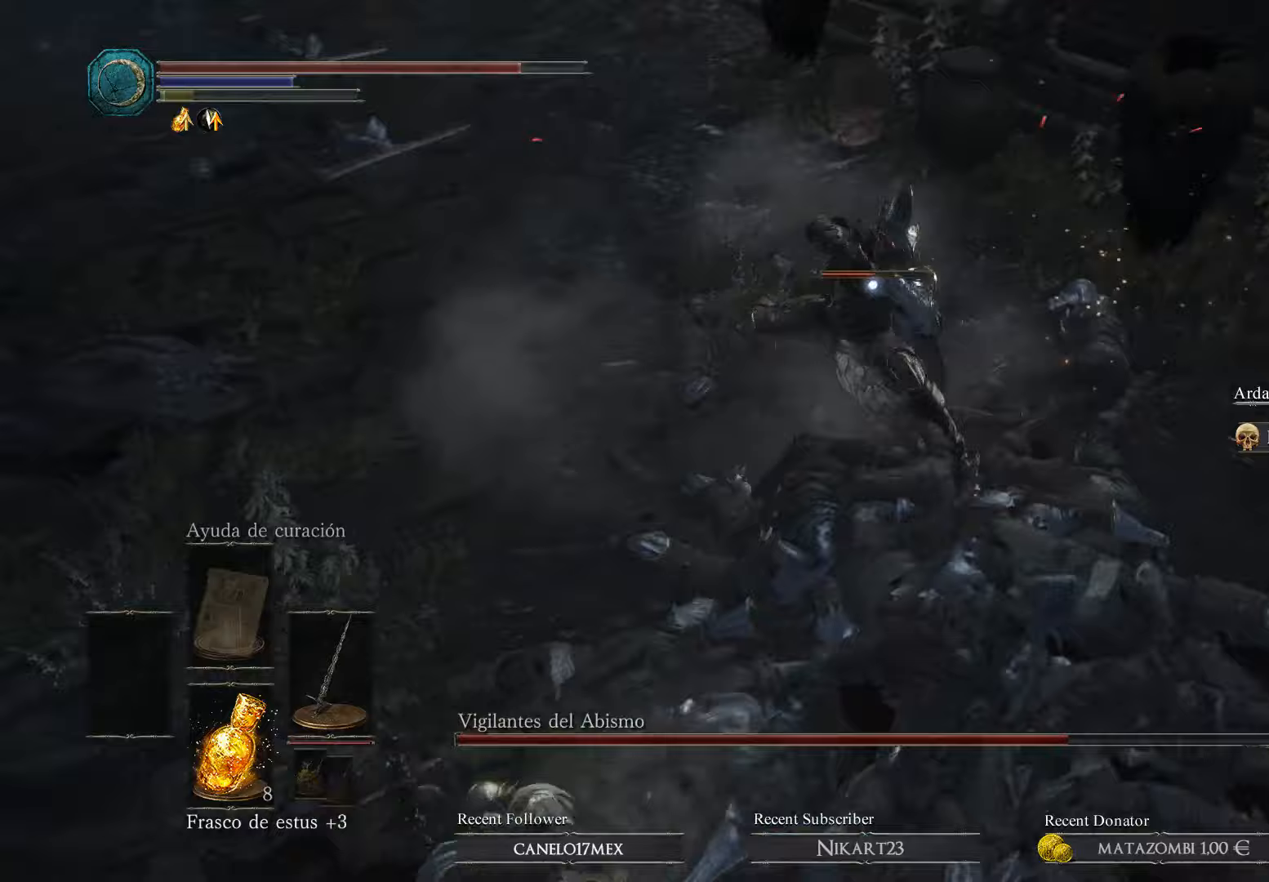
{"buttons": [], "left_stick": "up-right", "right_stick": "center", "events": [[133, "left_stick", "up-right"], [400, "R1", "down"], [500, "R1", "up"]]}
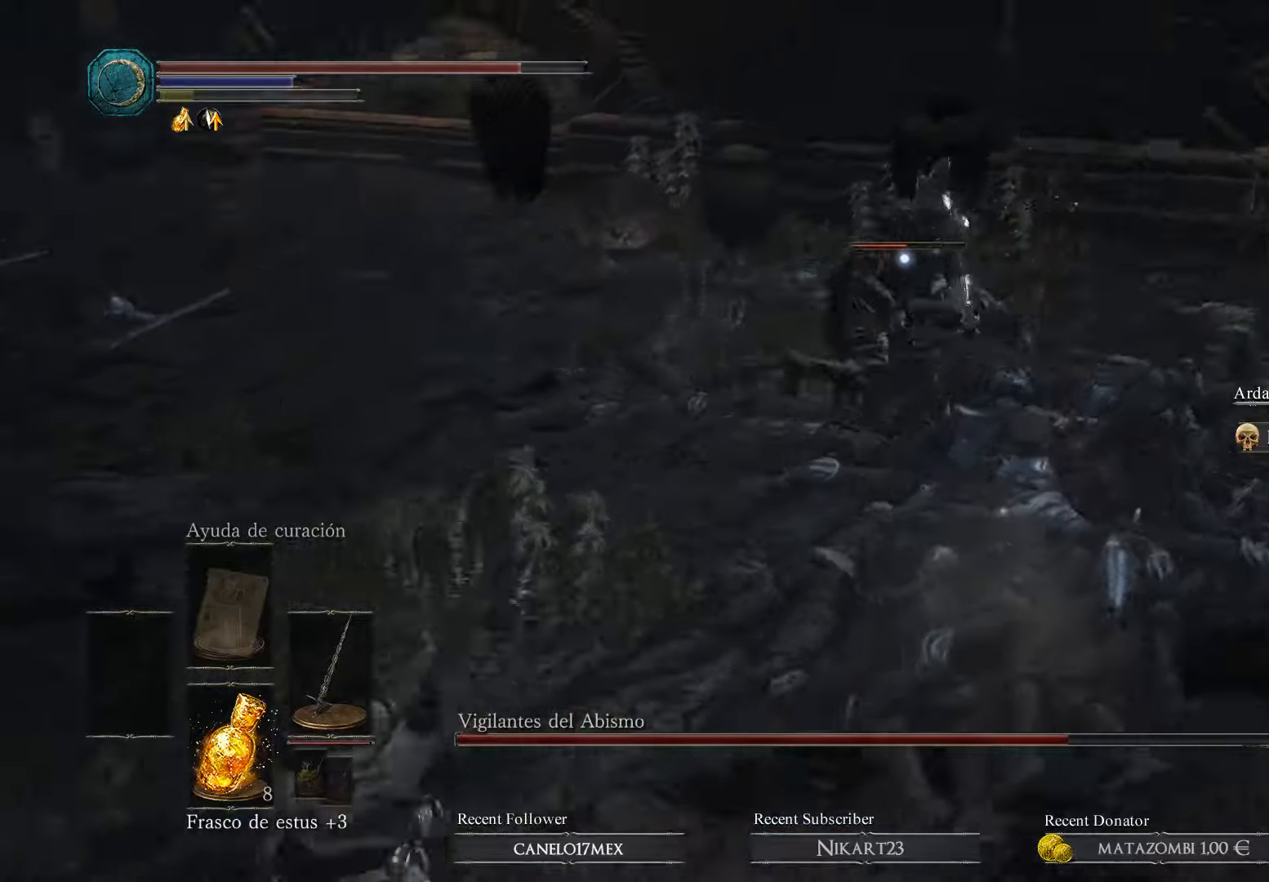
{"buttons": [], "left_stick": "up-right", "right_stick": "center", "events": []}
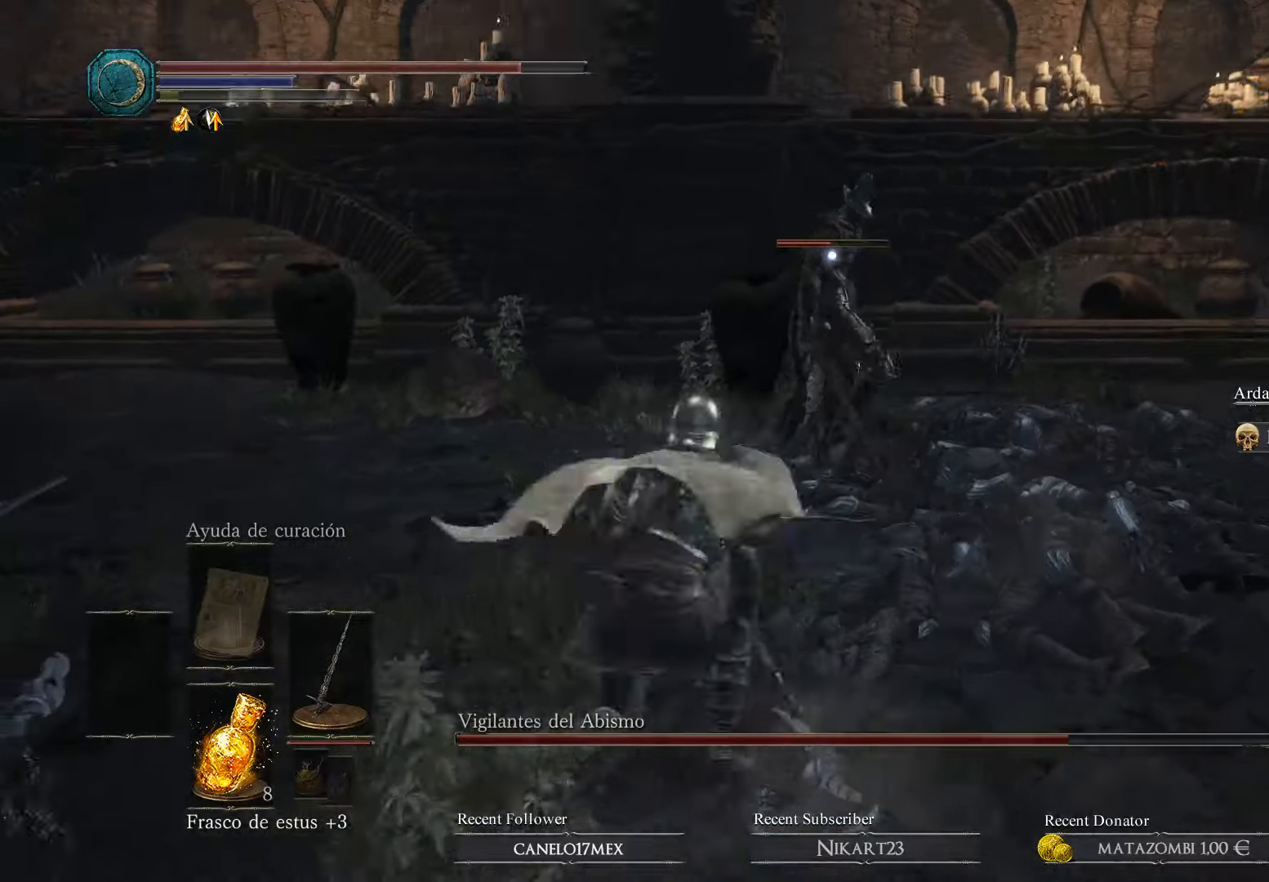
{"buttons": ["R1"], "left_stick": "up", "right_stick": "center", "events": [[267, "R1", "down"], [333, "left_stick", "up"], [400, "R1", "up"], [500, "R1", "down"]]}
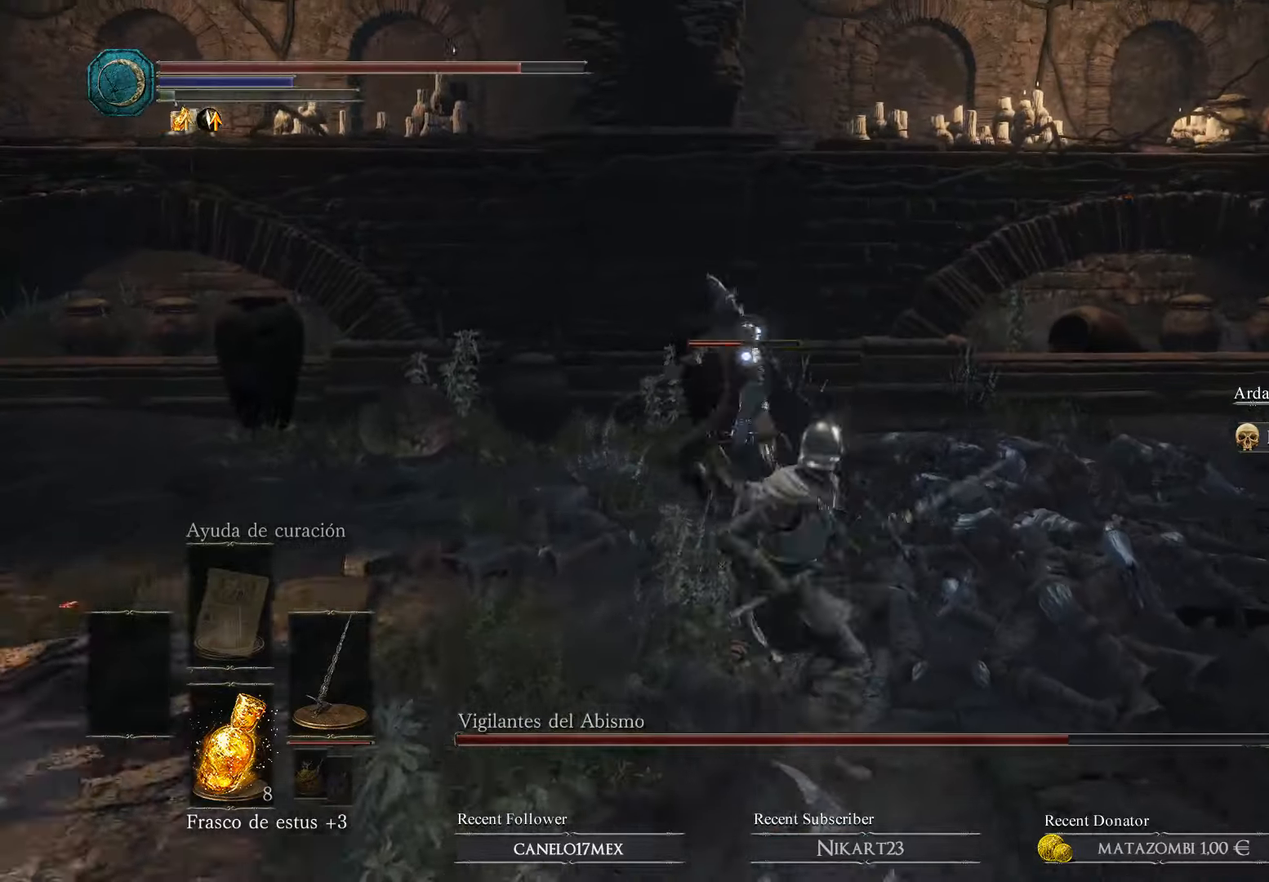
{"buttons": ["R1"], "left_stick": "up", "right_stick": "center", "events": [[100, "R1", "up"], [167, "R1", "down"], [233, "R1", "up"], [300, "R1", "down"]]}
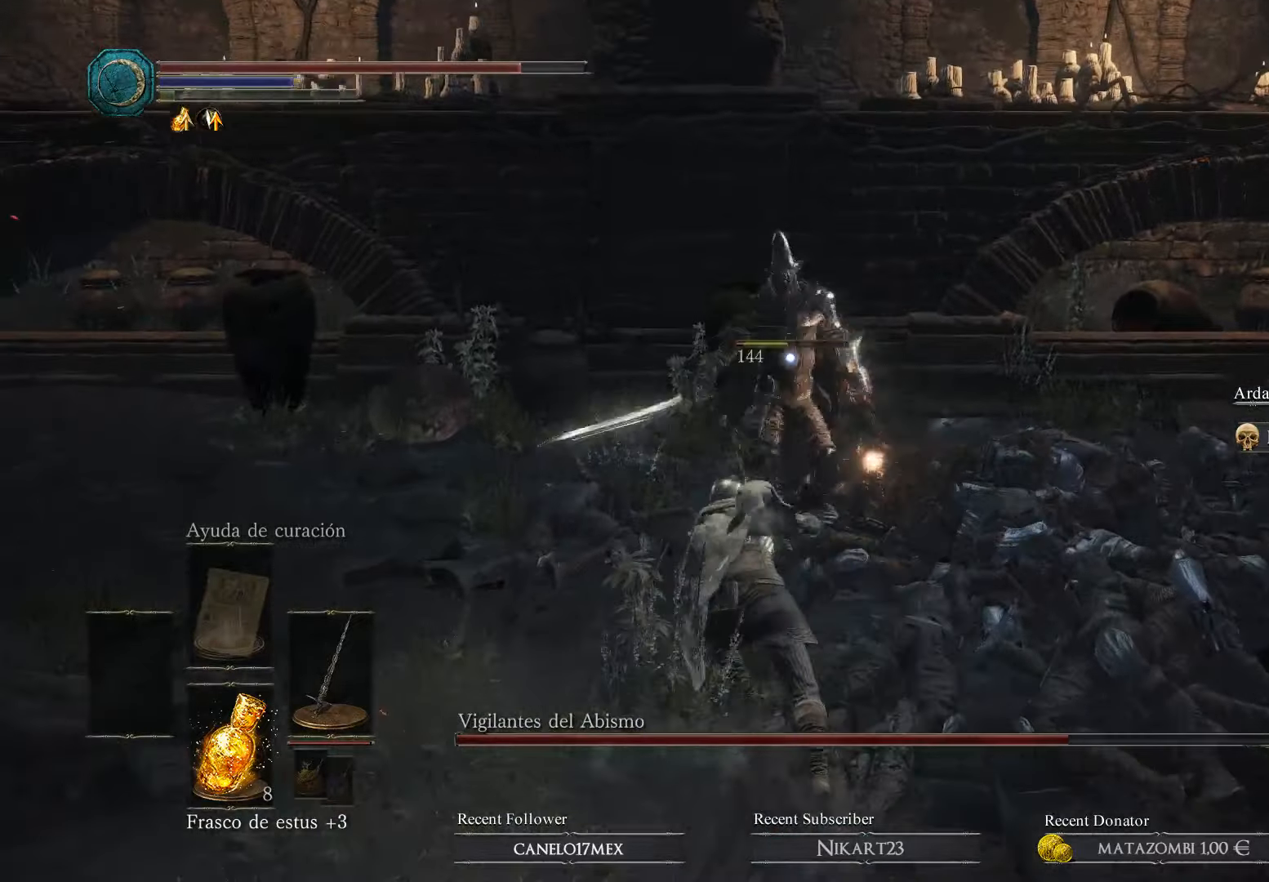
{"buttons": [], "left_stick": "up", "right_stick": "center", "events": [[167, "R1", "up"], [367, "R1", "down"], [467, "R1", "up"]]}
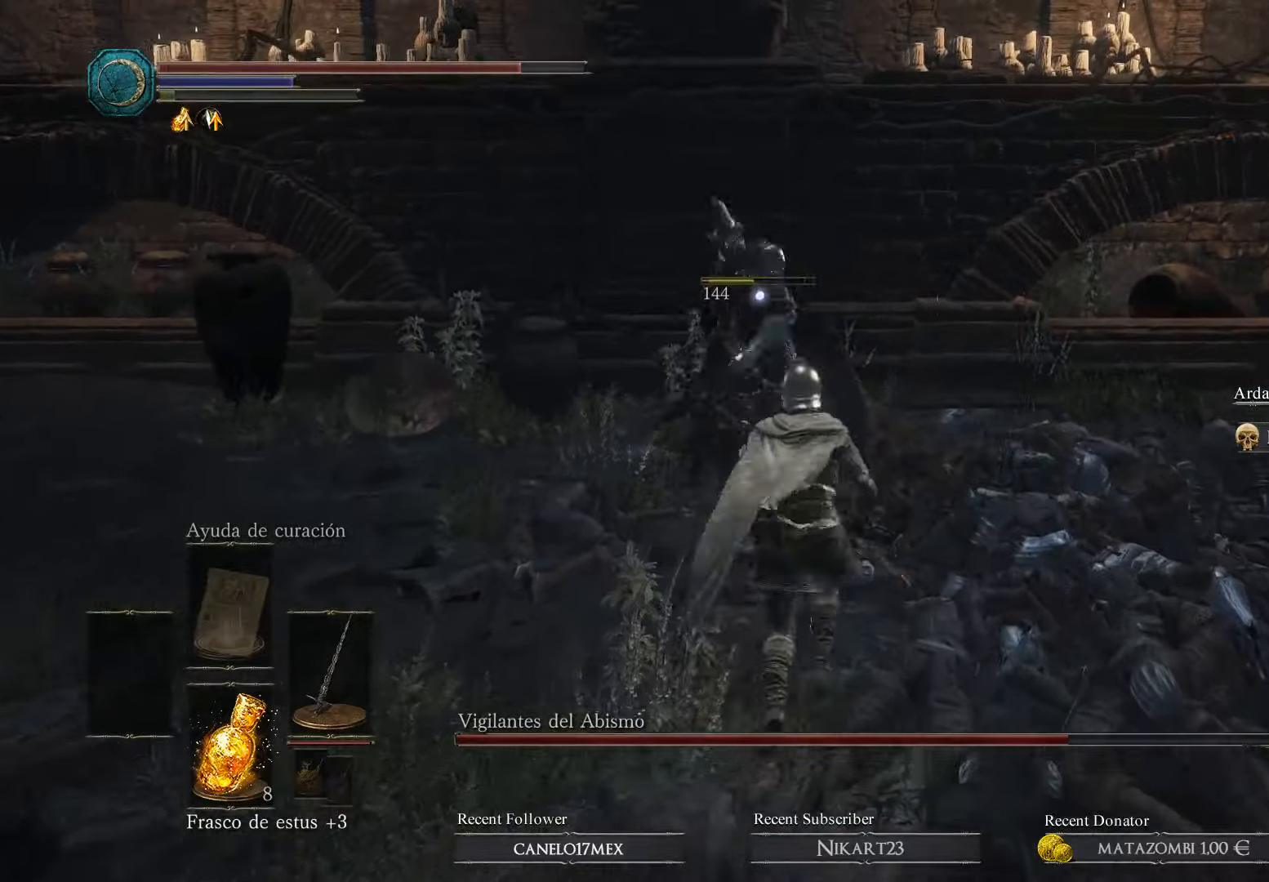
{"buttons": ["R1"], "left_stick": "up", "right_stick": "center", "events": [[33, "R1", "down"], [100, "R1", "up"], [167, "R1", "down"], [267, "R1", "up"], [333, "R1", "down"], [467, "R1", "up"], [500, "R1", "down"]]}
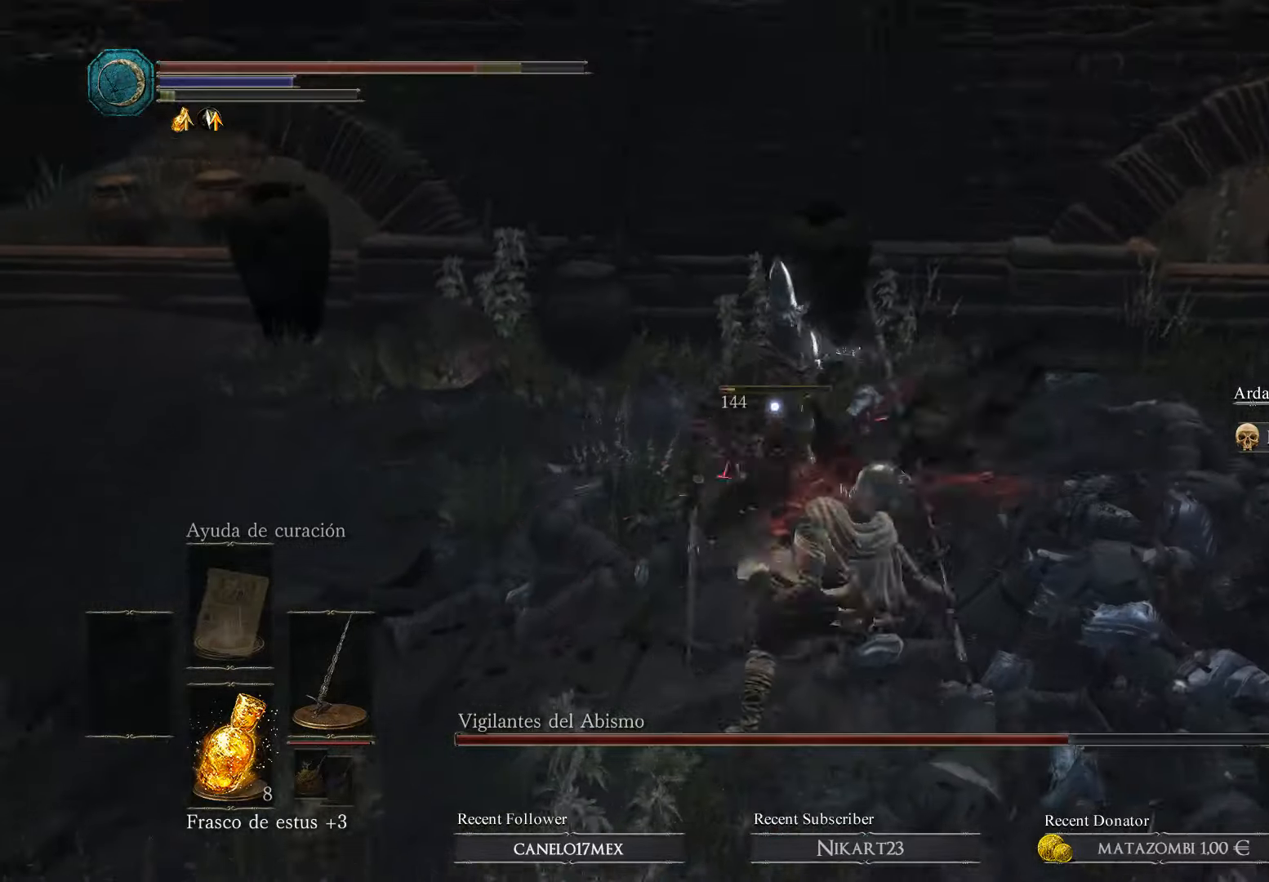
{"buttons": ["B"], "left_stick": "down-right", "right_stick": "center", "events": [[133, "R1", "up"], [233, "left_stick", "up-right"], [333, "left_stick", "right"], [500, "B", "down"], [500, "left_stick", "down-right"]]}
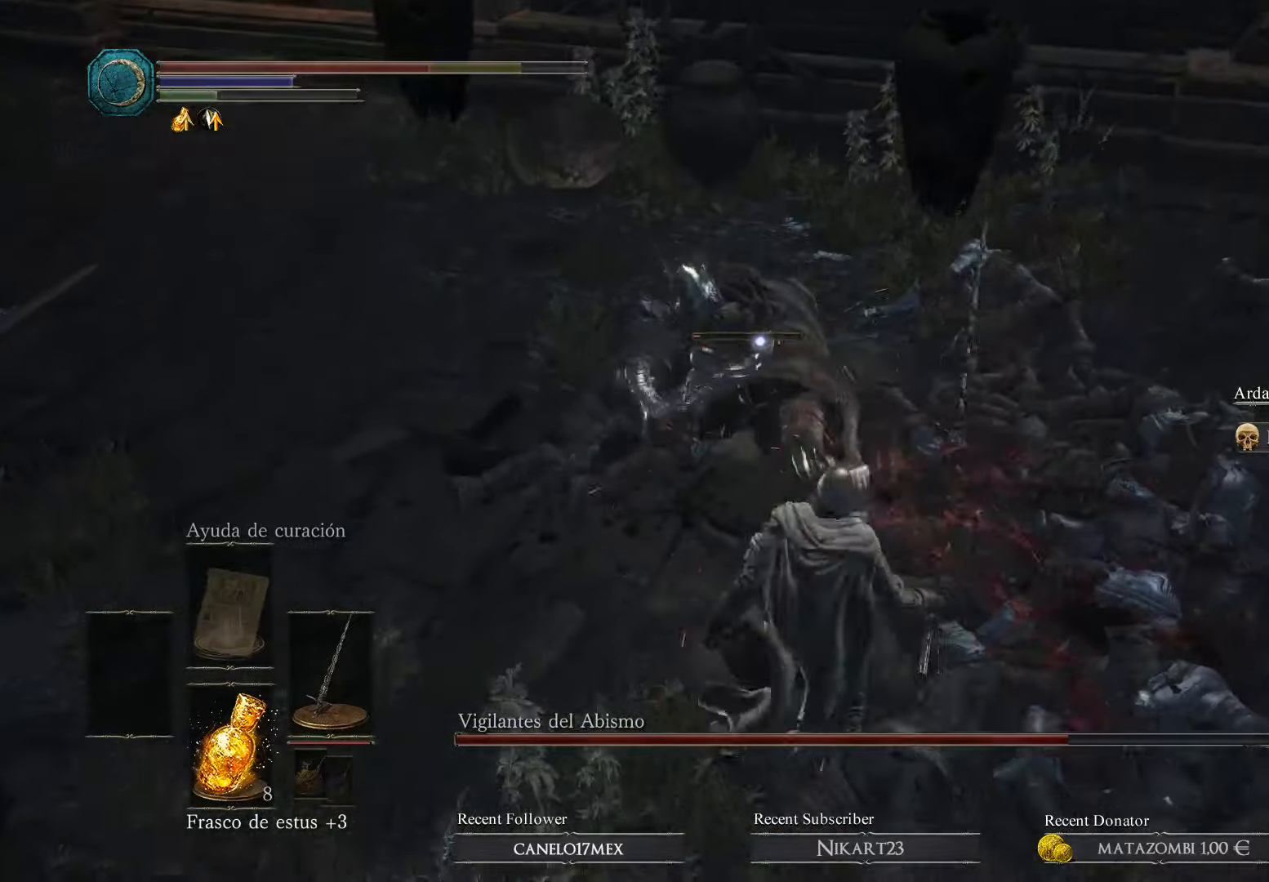
{"buttons": ["B"], "left_stick": "down-right", "right_stick": "center", "events": [[167, "B", "up"], [367, "B", "down"], [433, "B", "up"], [500, "B", "down"]]}
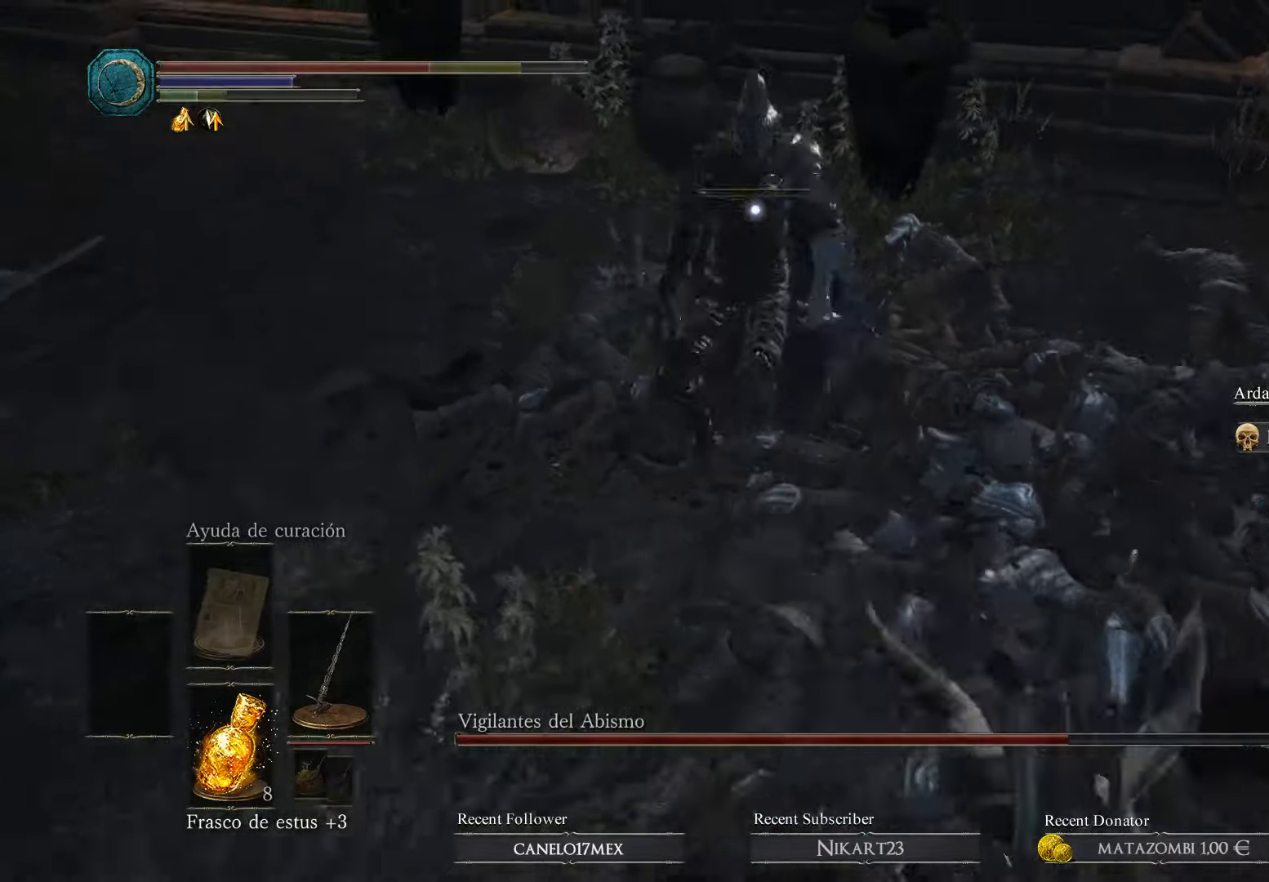
{"buttons": [], "left_stick": "right", "right_stick": "center", "events": [[100, "B", "up"], [267, "left_stick", "right"]]}
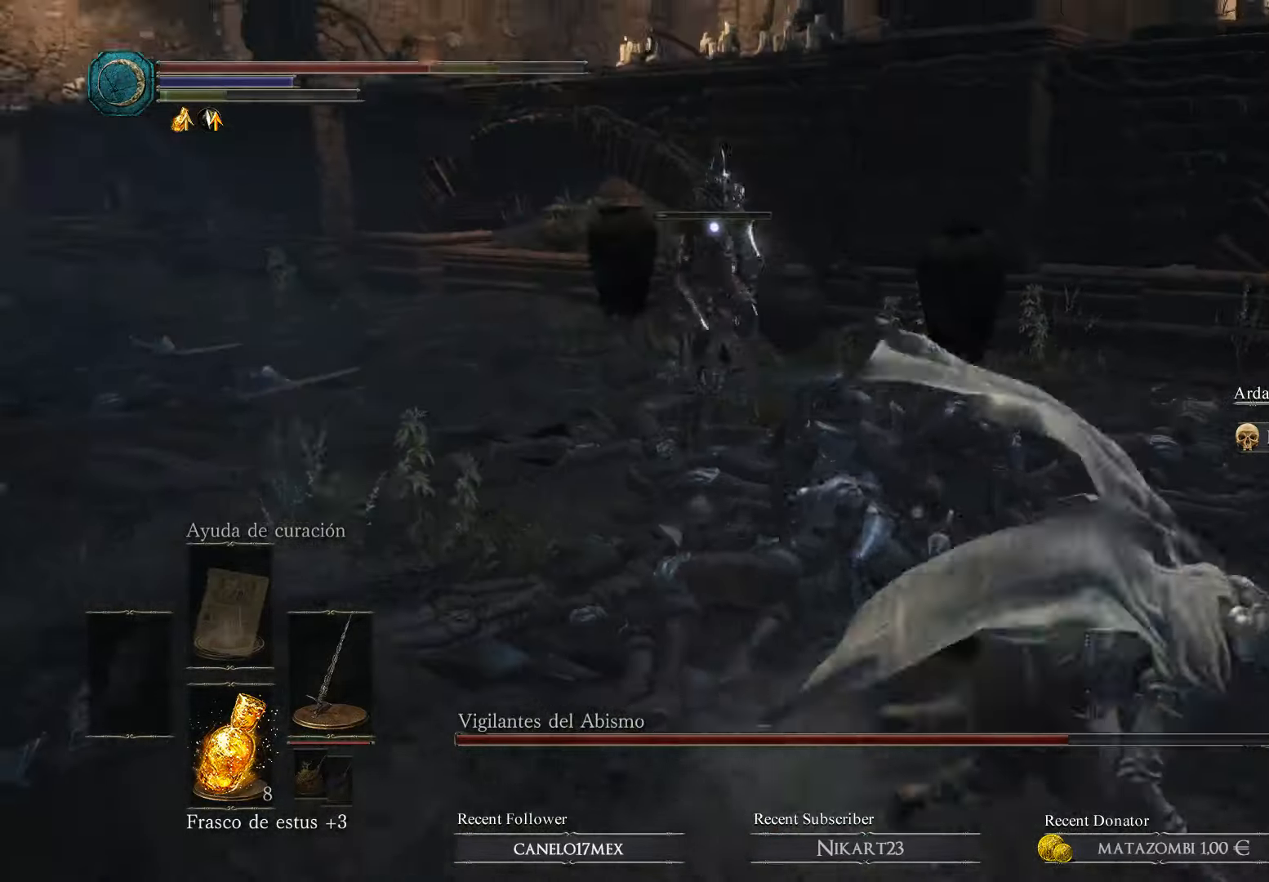
{"buttons": ["B"], "left_stick": "up-right", "right_stick": "center", "events": [[167, "left_stick", "center"], [267, "left_stick", "up-right"], [300, "B", "down"]]}
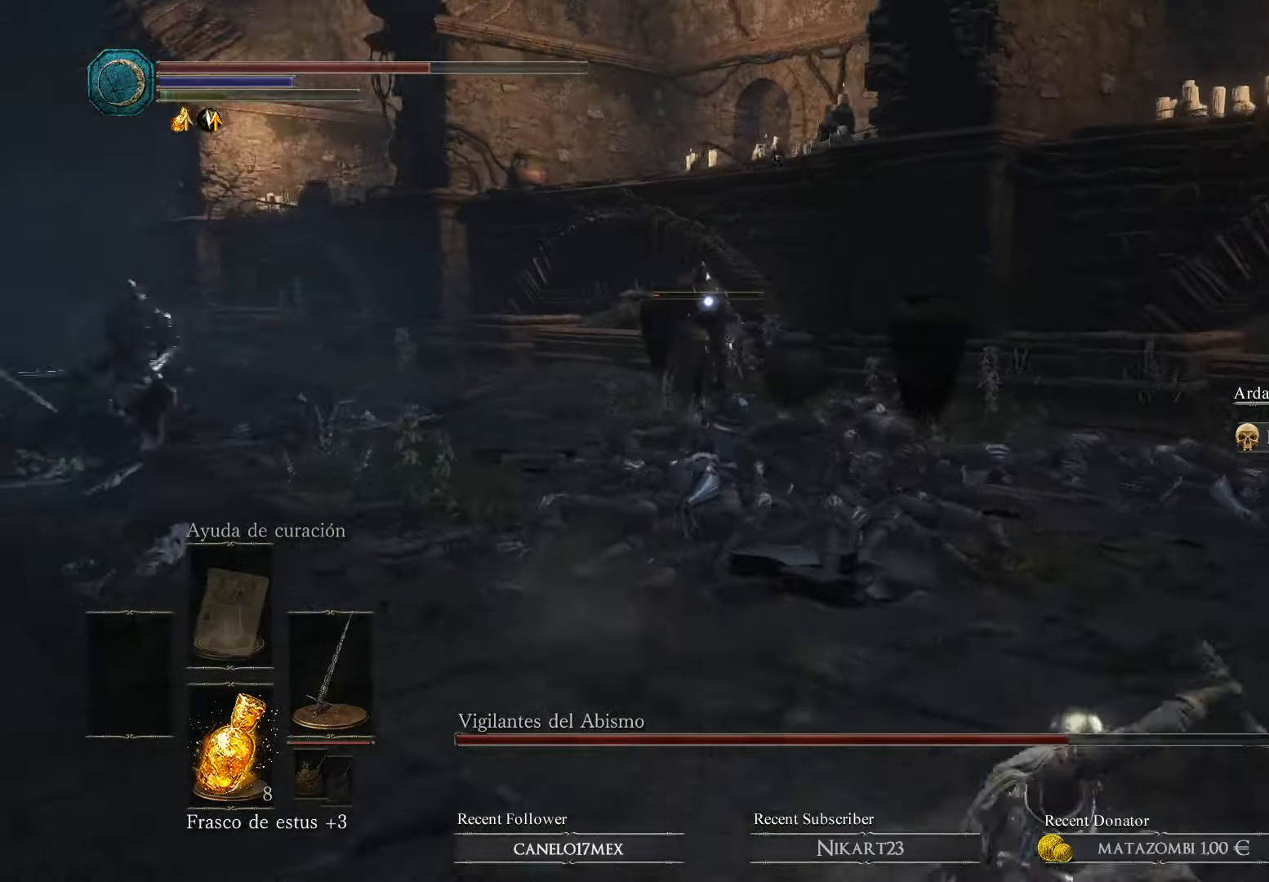
{"buttons": ["B"], "left_stick": "down-right", "right_stick": "center", "events": [[466, "left_stick", "down-right"]]}
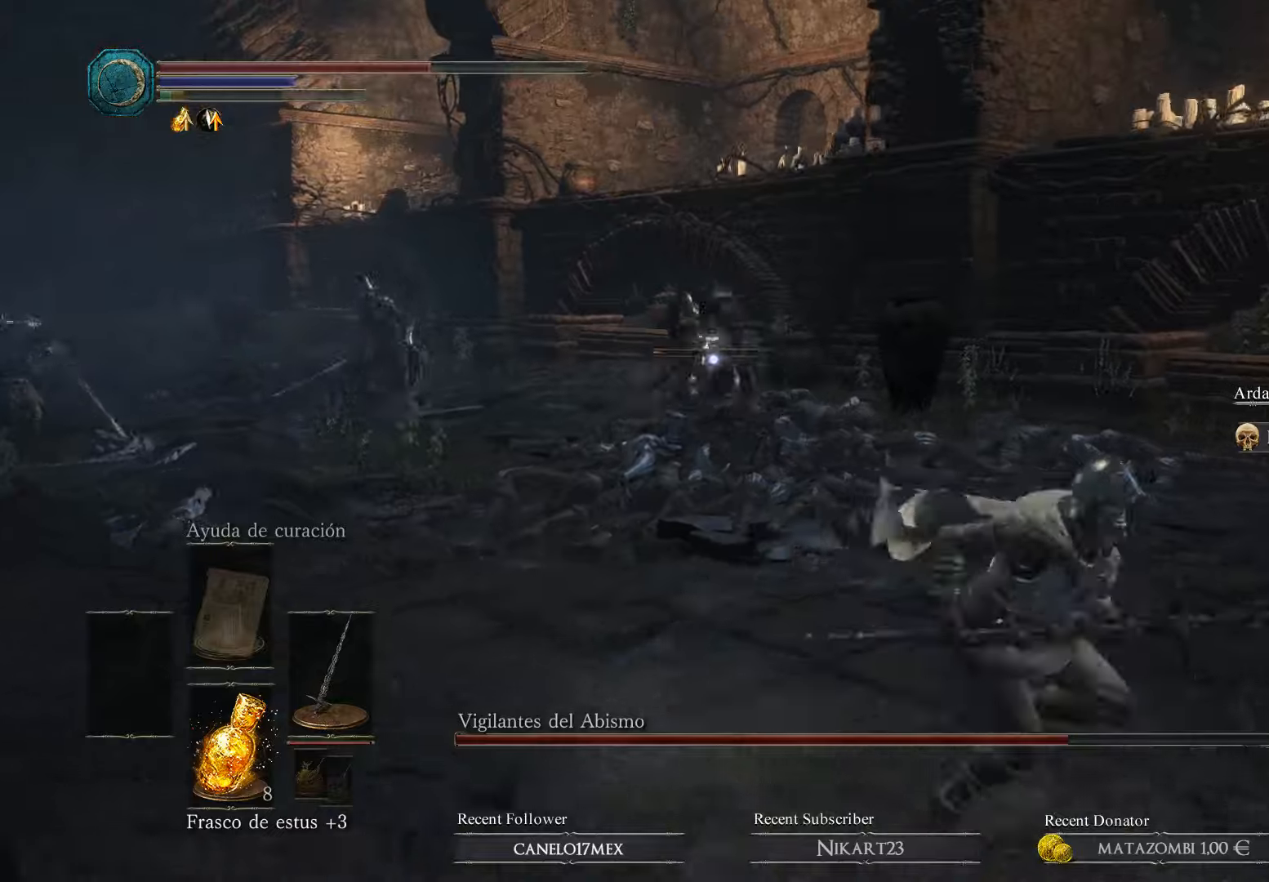
{"buttons": ["B"], "left_stick": "left", "right_stick": "center", "events": [[100, "left_stick", "down-left"], [166, "left_stick", "left"]]}
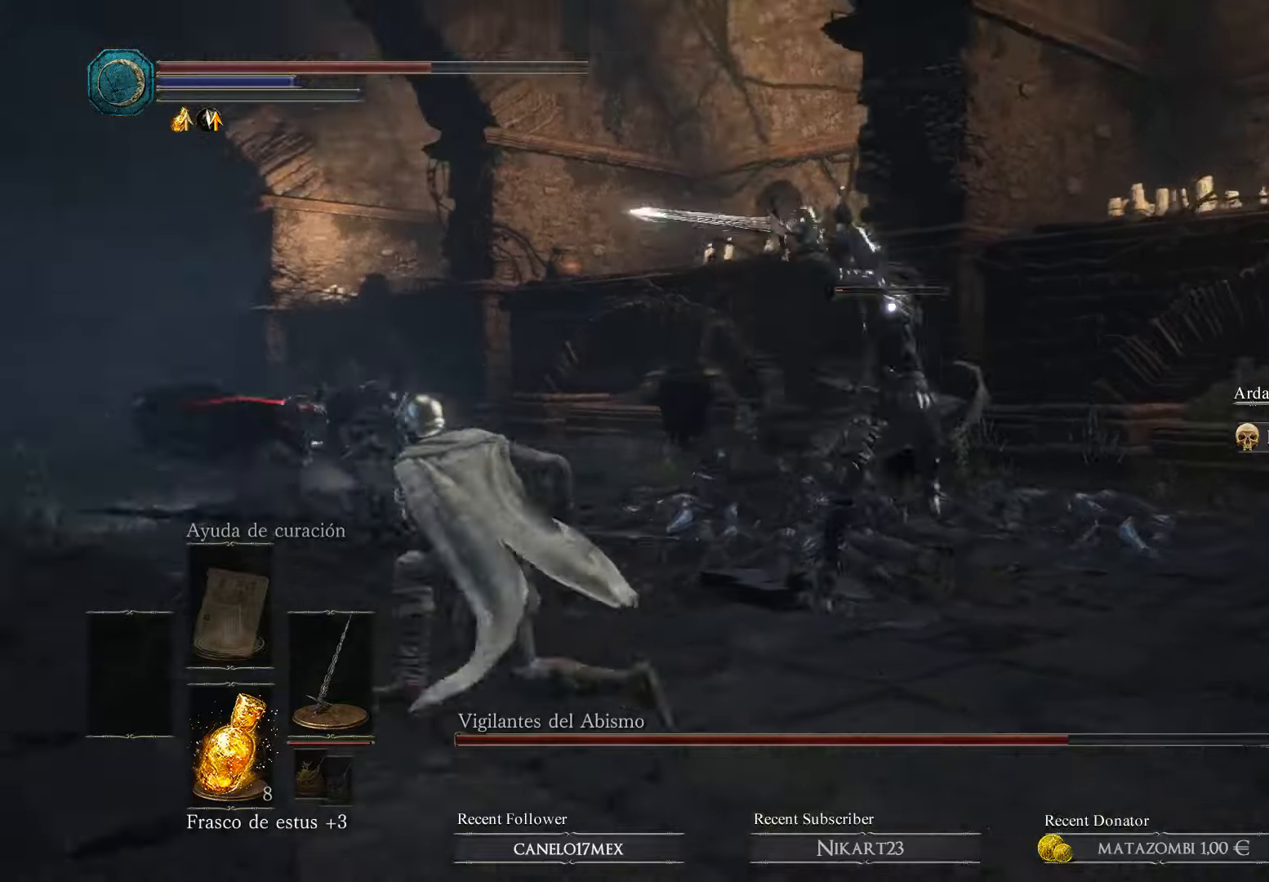
{"buttons": ["B"], "left_stick": "up", "right_stick": "center", "events": [[133, "left_stick", "down-right"], [200, "left_stick", "up-right"], [366, "R1", "down"], [433, "left_stick", "up"], [466, "R1", "up"]]}
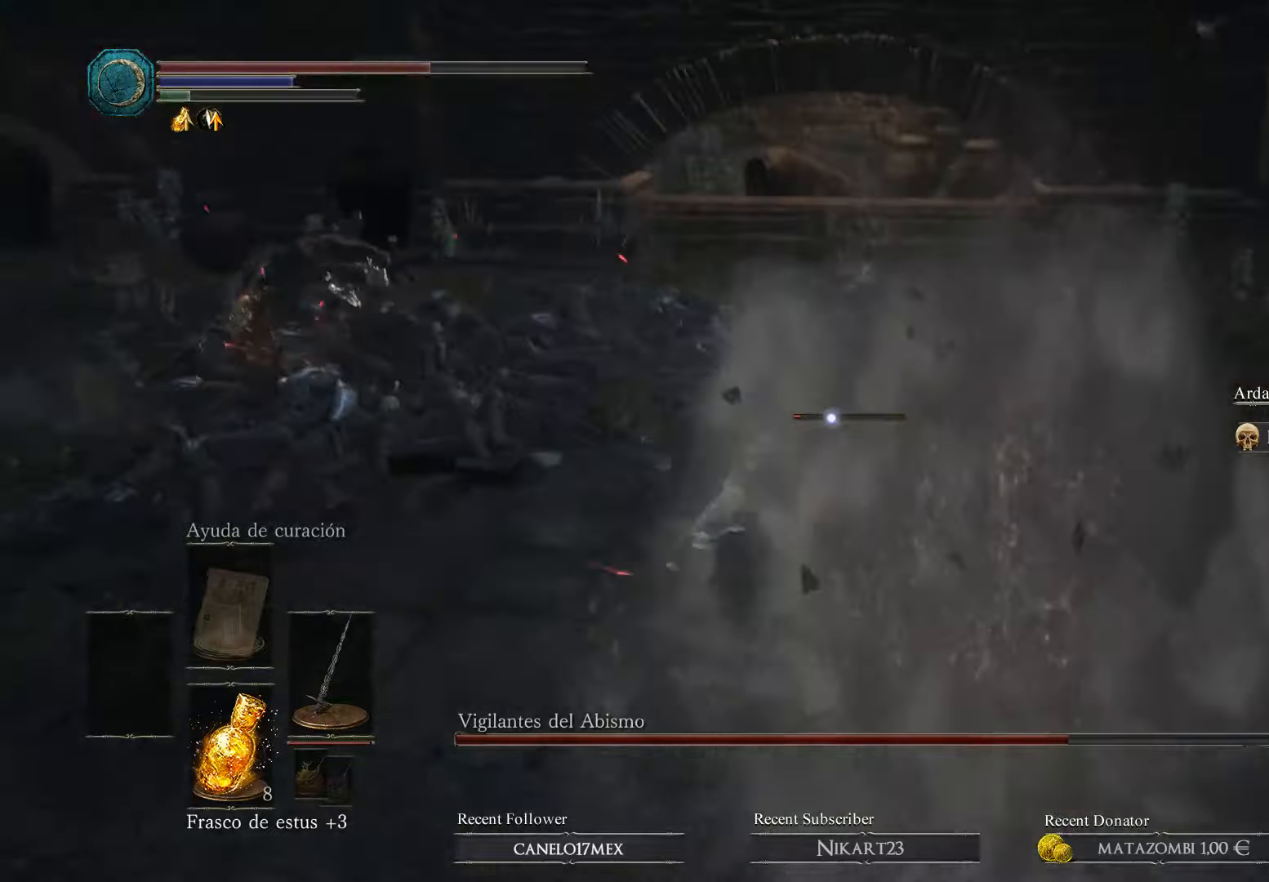
{"buttons": ["B", "R1"], "left_stick": "up", "right_stick": "center", "events": [[33, "R1", "down"], [100, "R1", "up"], [300, "R1", "down"], [466, "R1", "up"], [500, "R1", "down"]]}
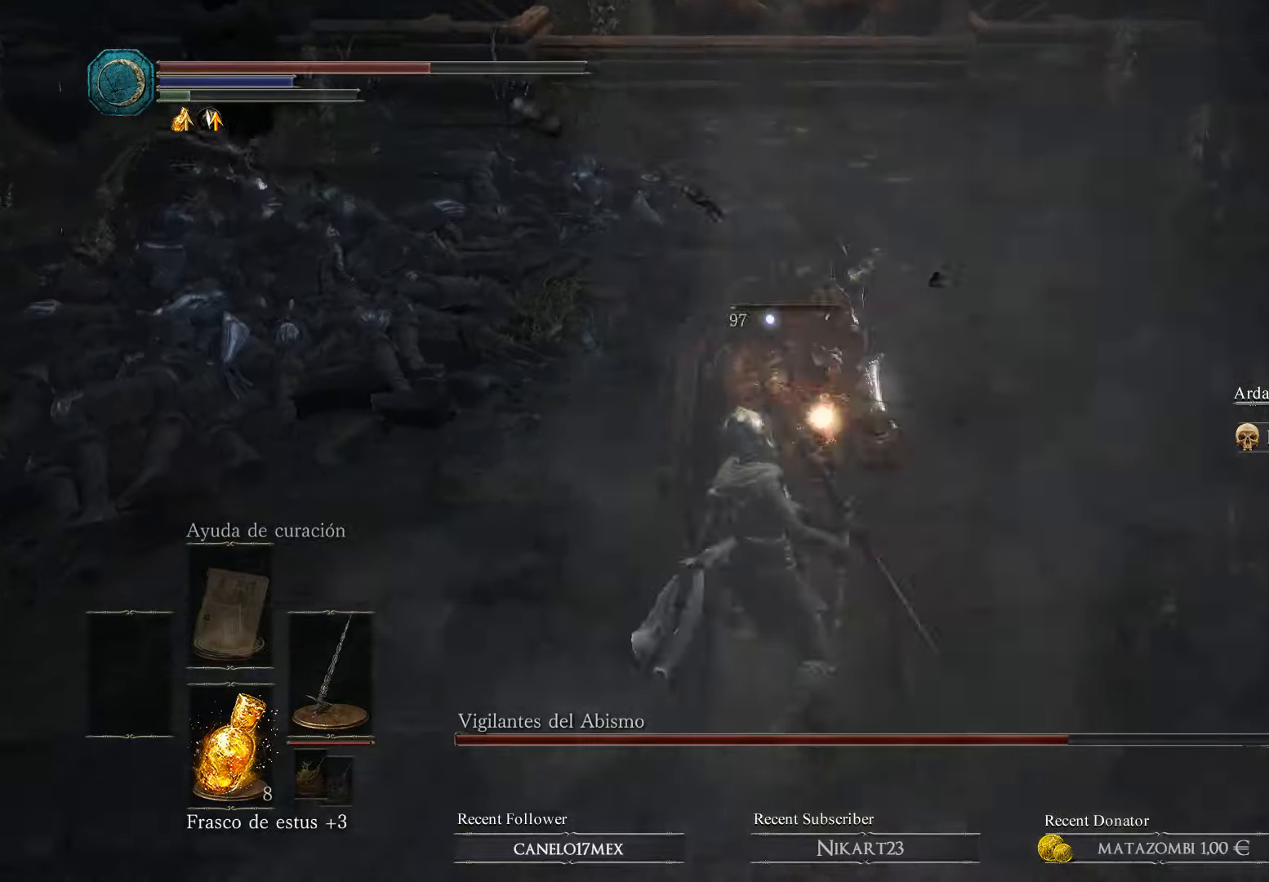
{"buttons": [], "left_stick": "down", "right_stick": "left", "events": [[100, "R1", "up"], [100, "left_stick", "down"], [233, "B", "up"], [500, "right_stick", "left"]]}
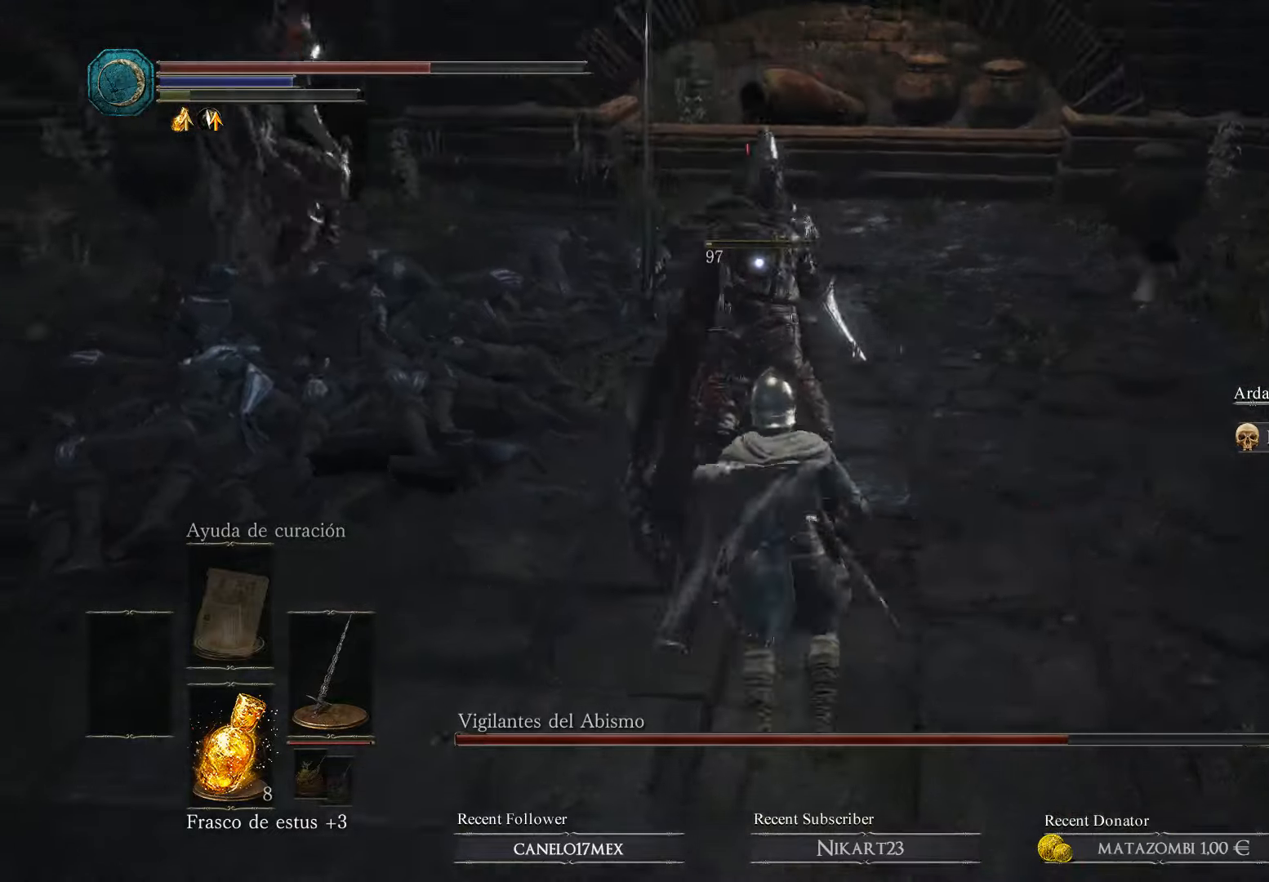
{"buttons": [], "left_stick": "down-left", "right_stick": "center", "events": [[166, "right_stick", "center"], [200, "left_stick", "down-left"], [400, "right_stick", "down-left"], [466, "right_stick", "center"]]}
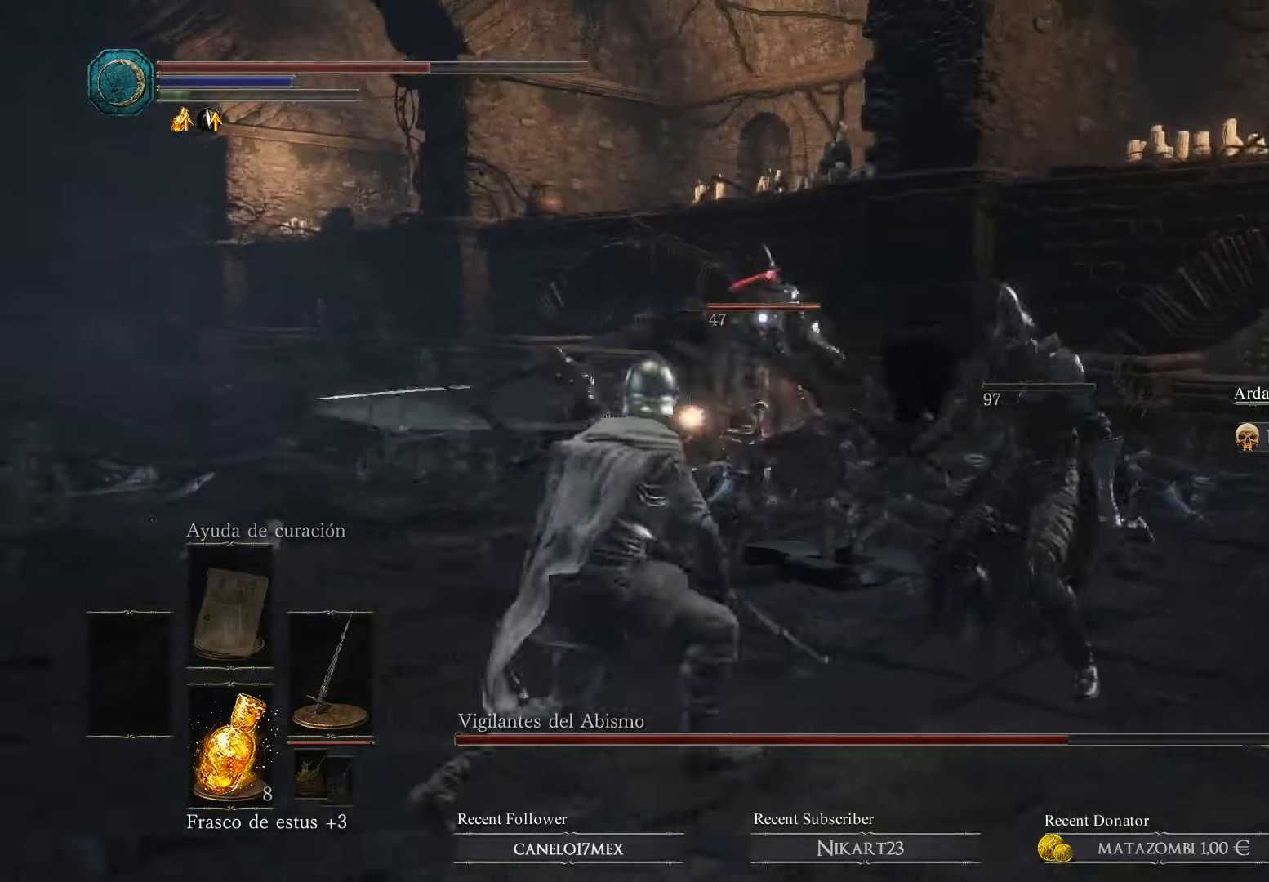
{"buttons": [], "left_stick": "left", "right_stick": "down-right", "events": [[33, "left_stick", "left"], [100, "right_stick", "down-right"]]}
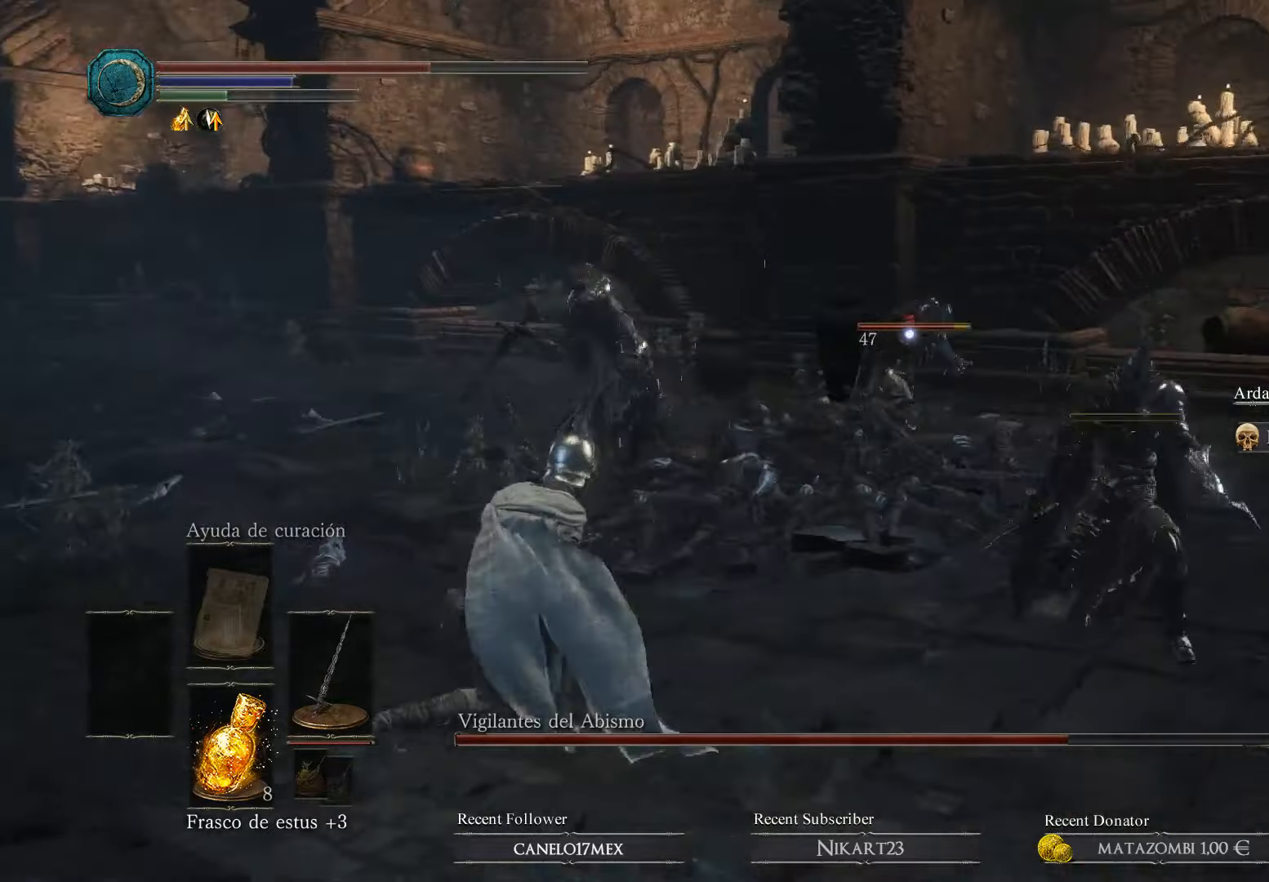
{"buttons": [], "left_stick": "up-left", "right_stick": "down-right", "events": [[500, "left_stick", "up-left"]]}
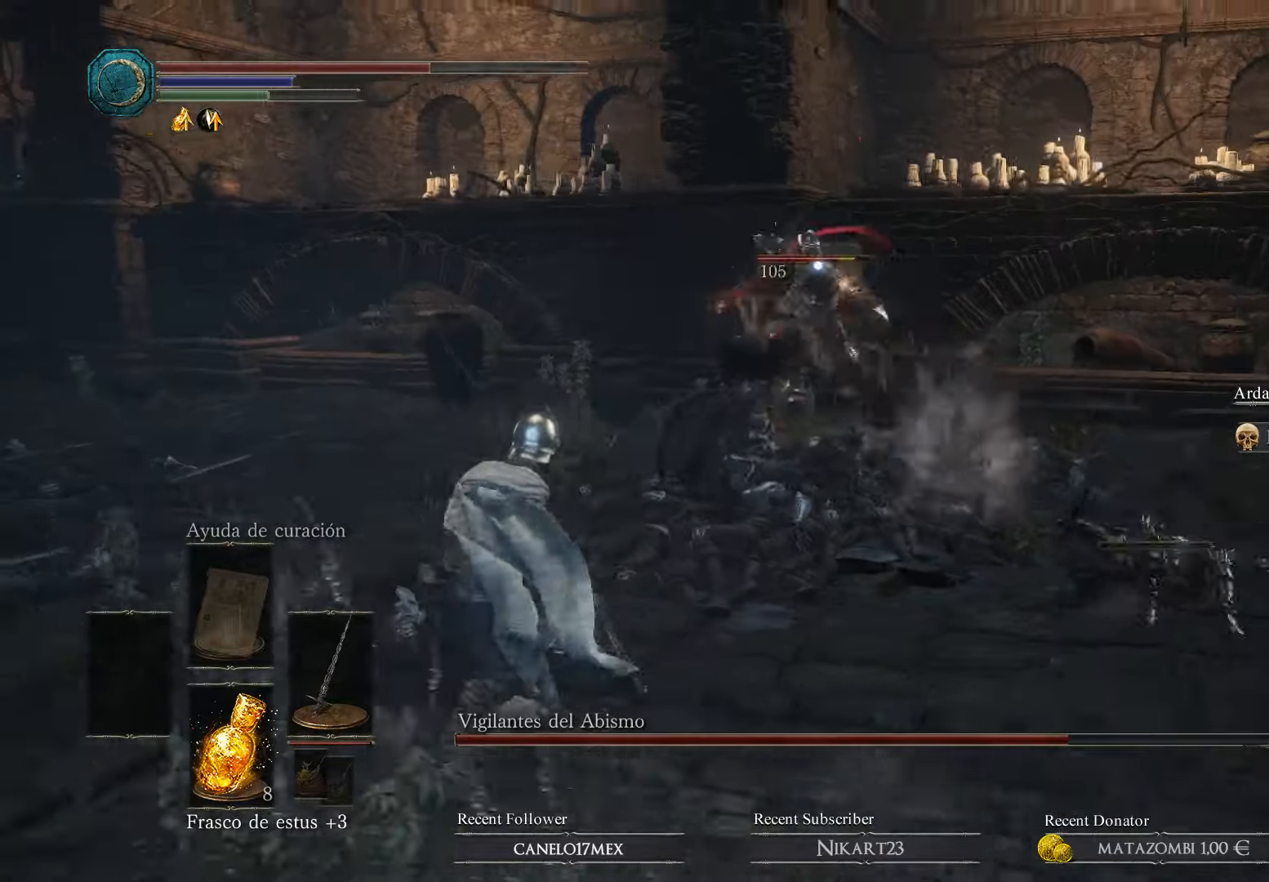
{"buttons": [], "left_stick": "up", "right_stick": "center", "events": [[166, "right_stick", "down-left"], [300, "right_stick", "down"], [333, "left_stick", "up"], [500, "right_stick", "center"]]}
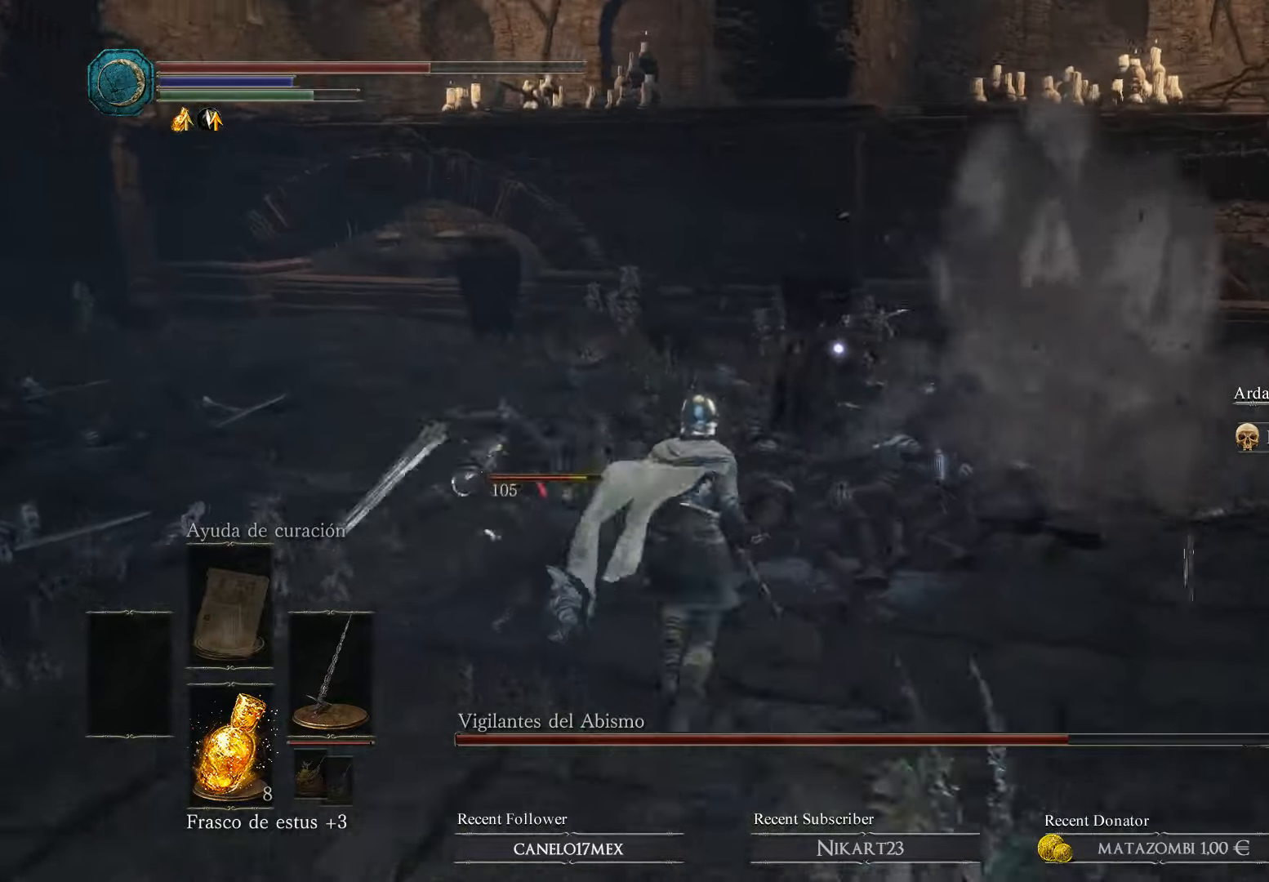
{"buttons": ["B"], "left_stick": "up", "right_stick": "center", "events": [[266, "B", "down"]]}
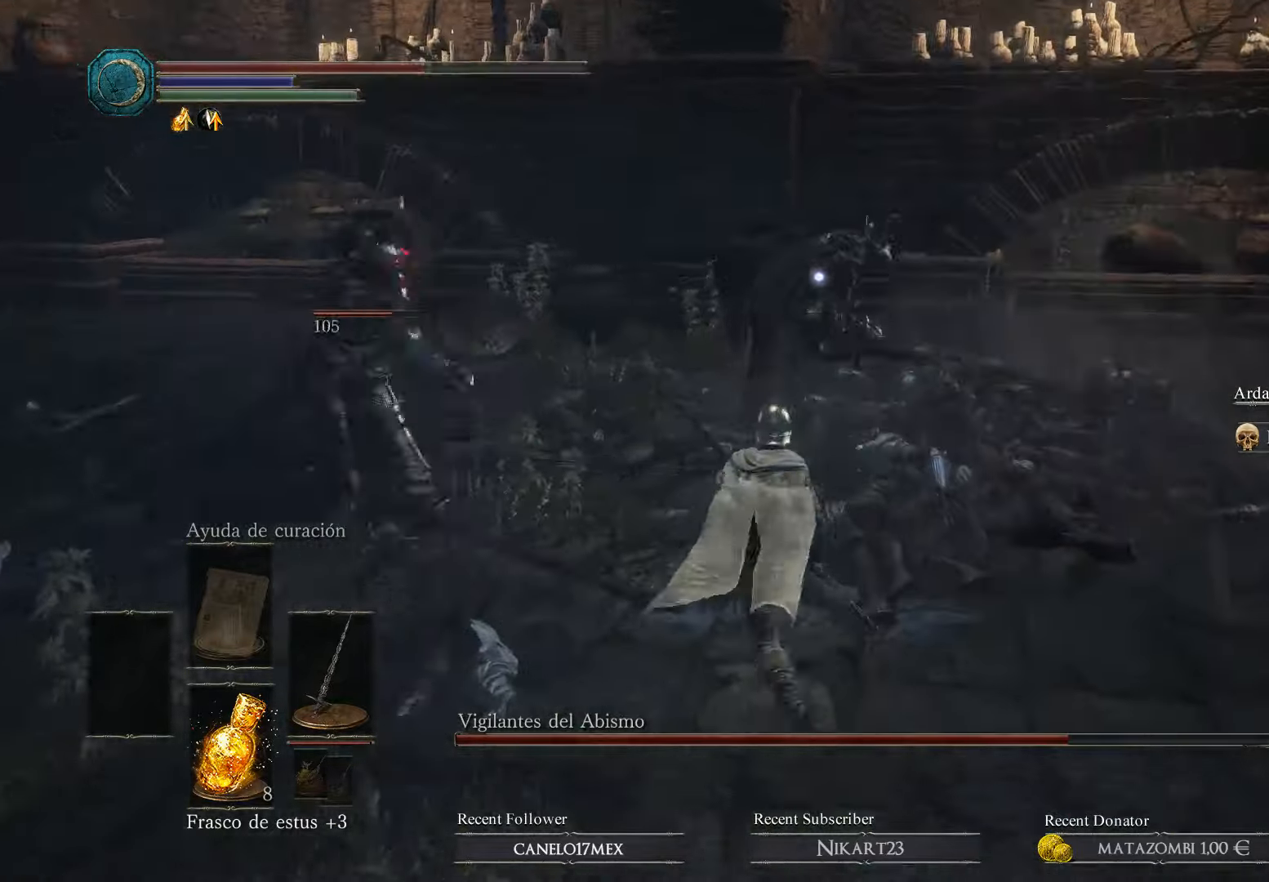
{"buttons": ["B"], "left_stick": "up", "right_stick": "center", "events": [[100, "R1", "down"], [266, "R1", "up"], [400, "R1", "down"], [500, "R1", "up"]]}
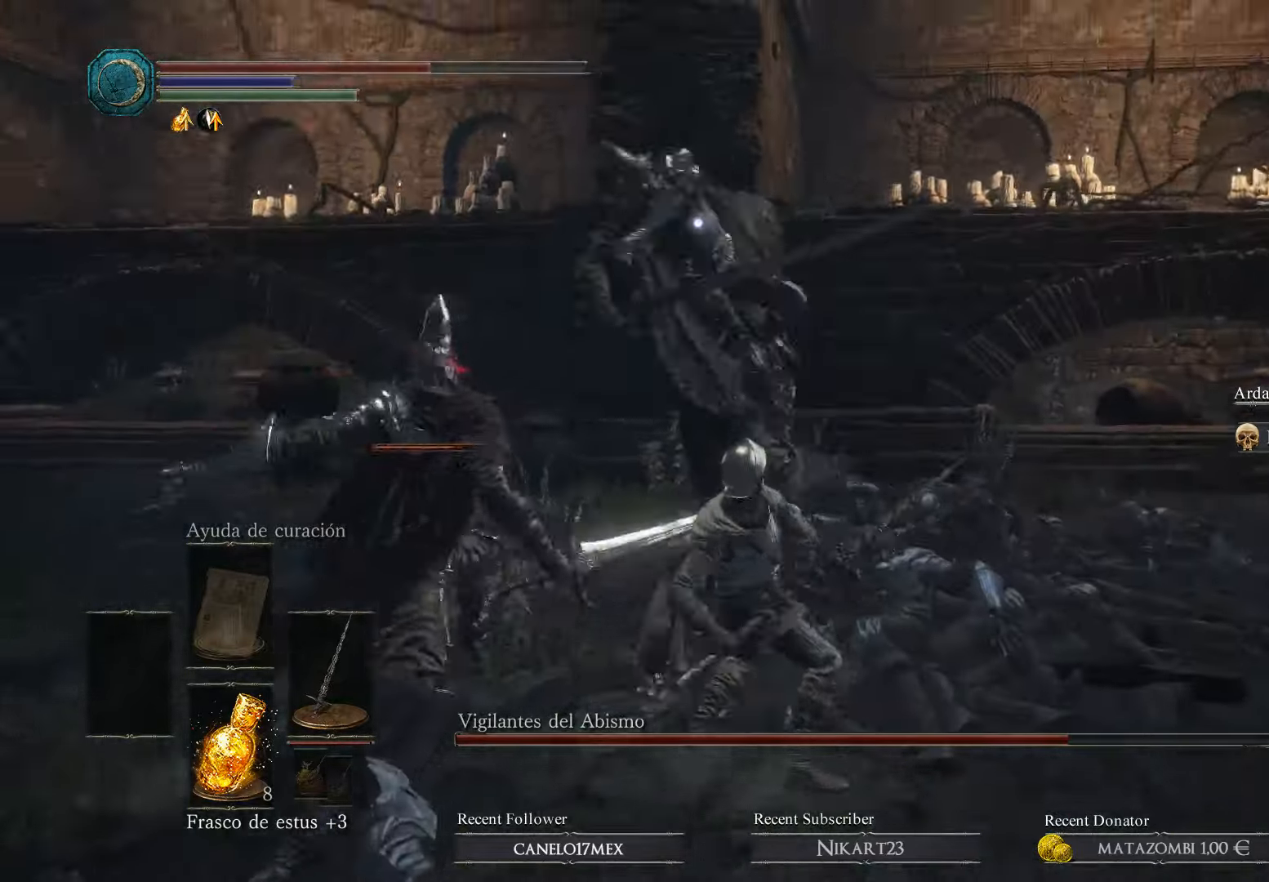
{"buttons": ["B"], "left_stick": "left", "right_stick": "center", "events": [[33, "R1", "down"], [167, "R1", "up"], [234, "R1", "down"], [267, "left_stick", "up-left"], [467, "R1", "up"], [467, "left_stick", "left"]]}